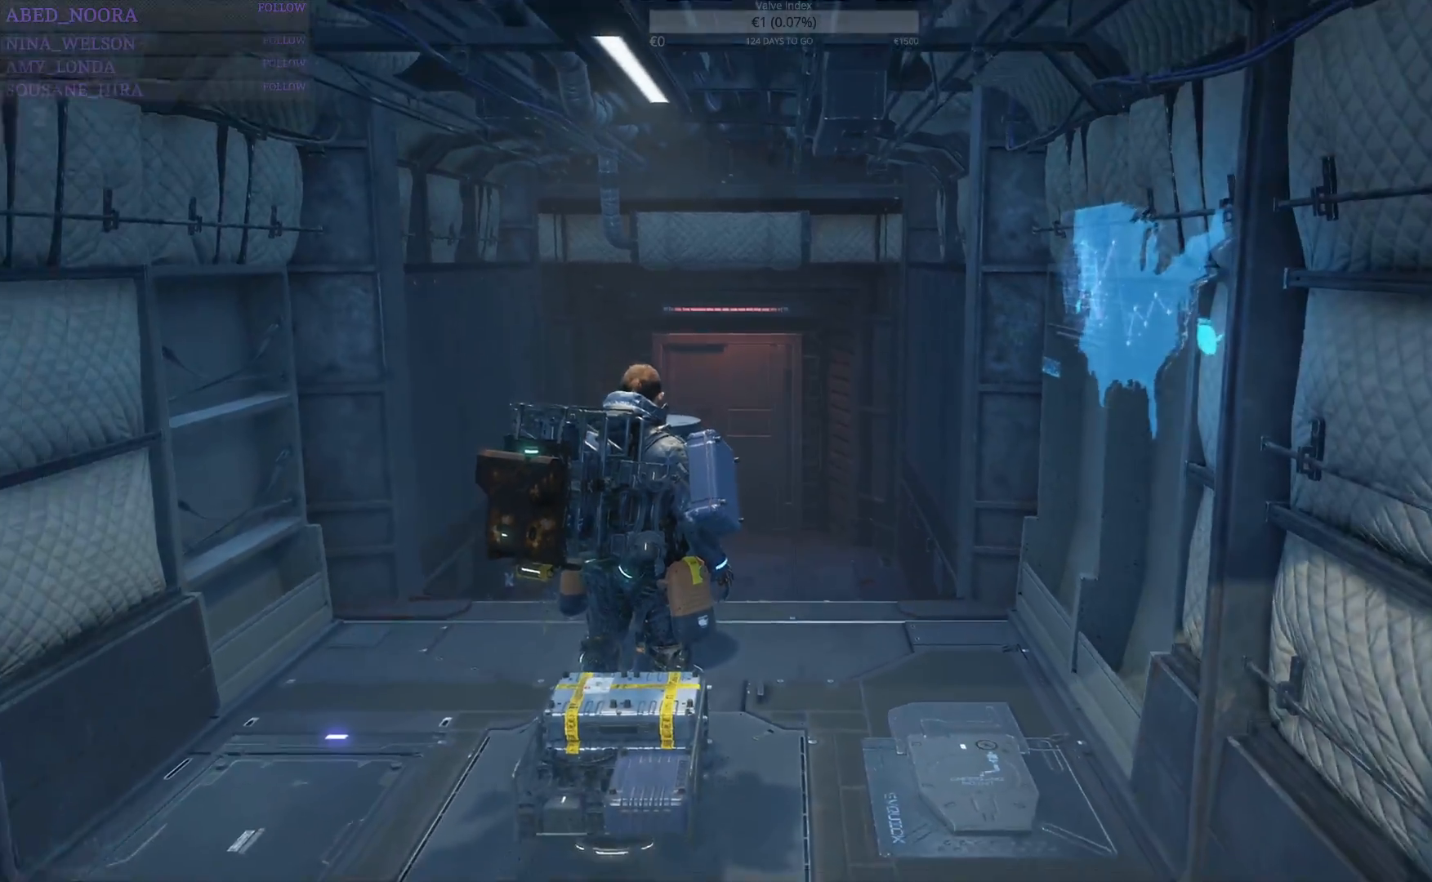
Gameplay with a controller (PlayStation layout); each line is a JSON object with the inputs held at the frame after it. "events" lists button and stick changes between this image and that frame as [ms after this image, input, new state], when the widget could be followed in between.
{"buttons": [], "left_stick": "center", "right_stick": "right", "events": []}
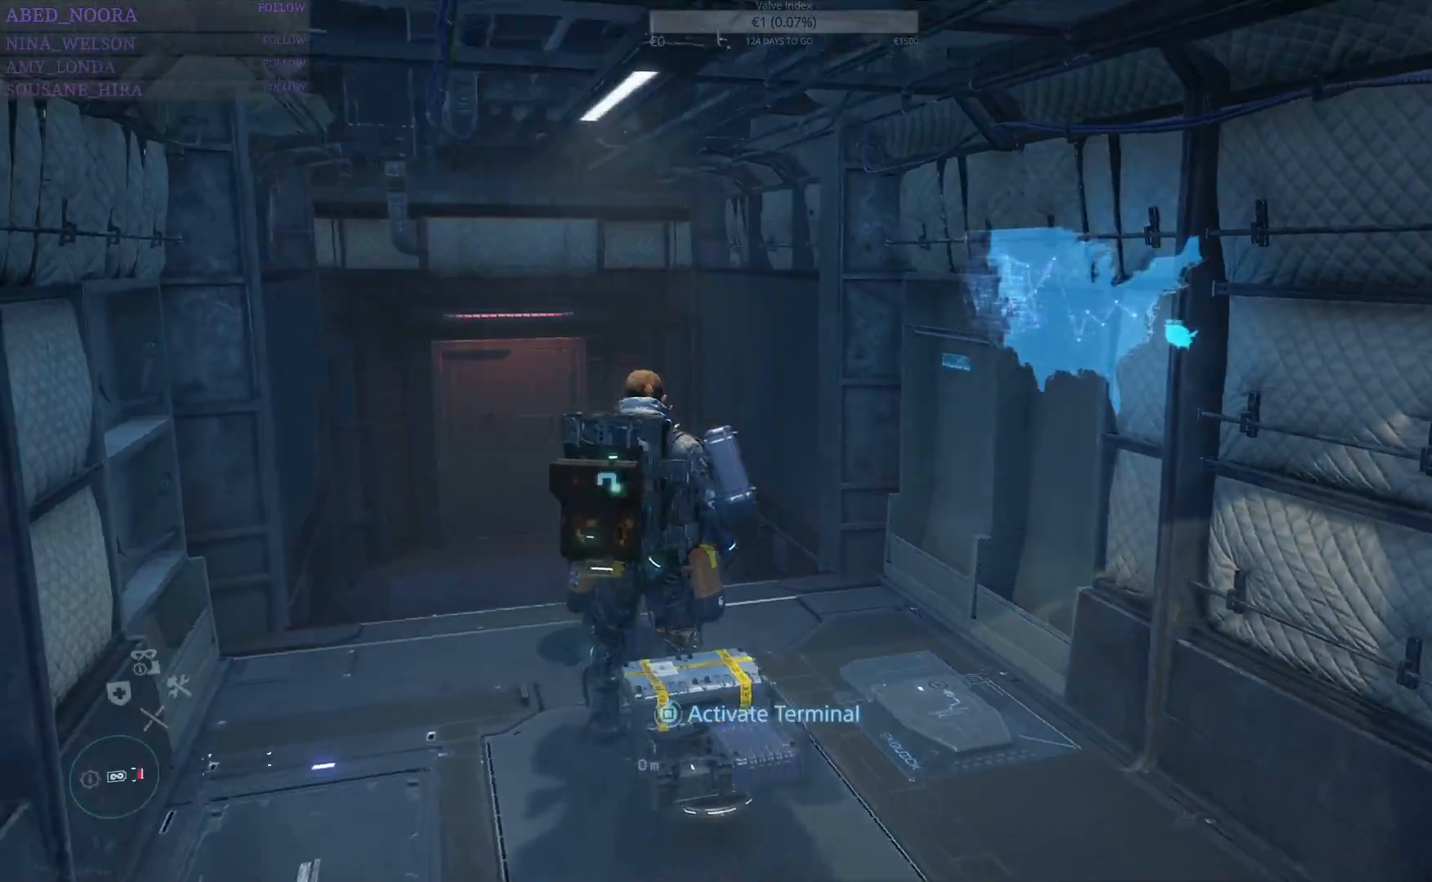
{"buttons": ["L1"], "left_stick": "center", "right_stick": "center", "events": [[117, "L1", "down"], [167, "right_stick", "center"]]}
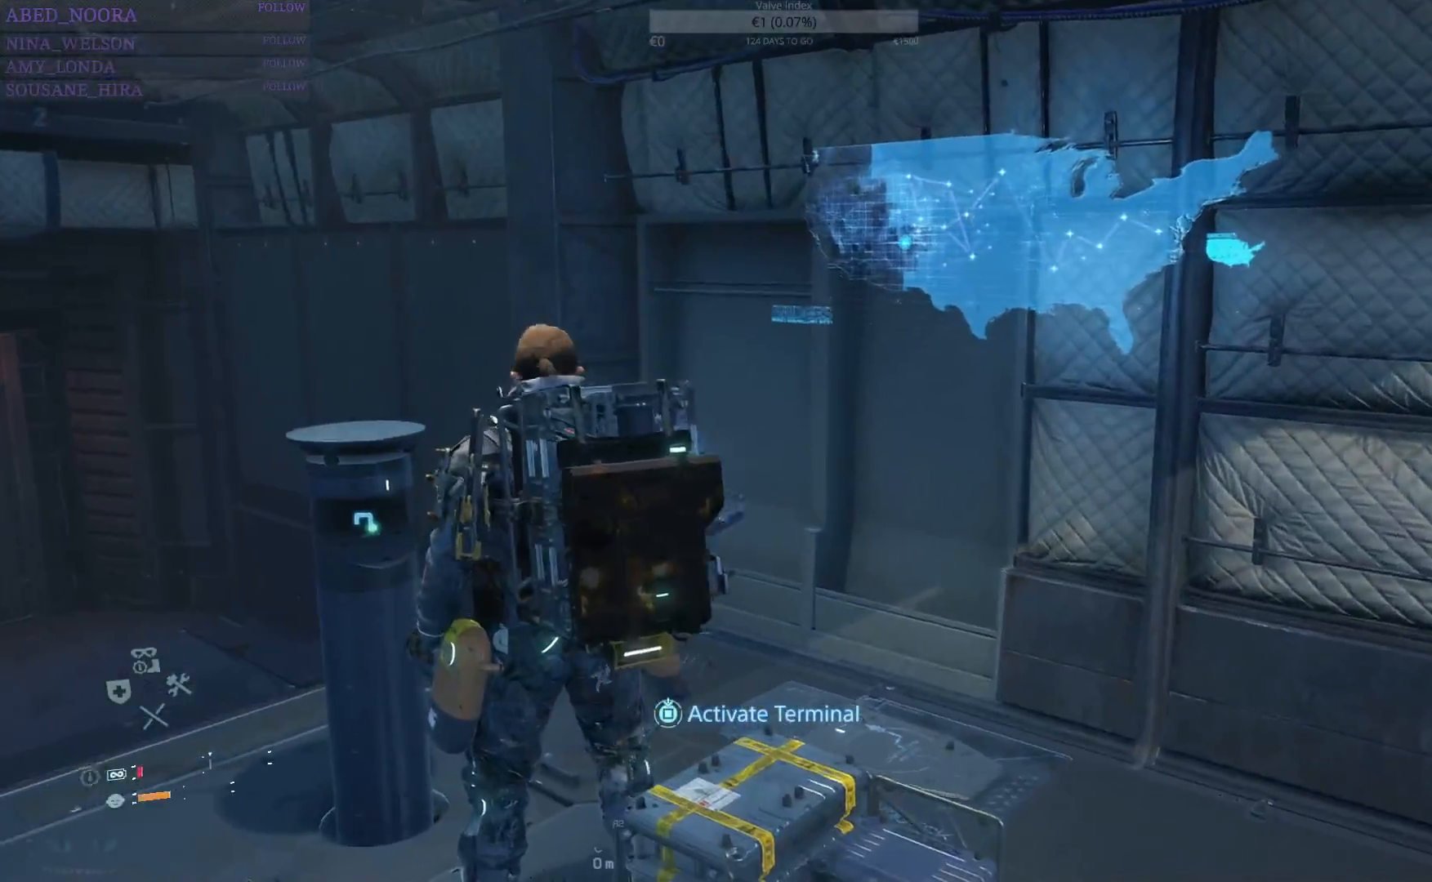
{"buttons": [], "left_stick": "center", "right_stick": "center", "events": [[417, "L1", "up"]]}
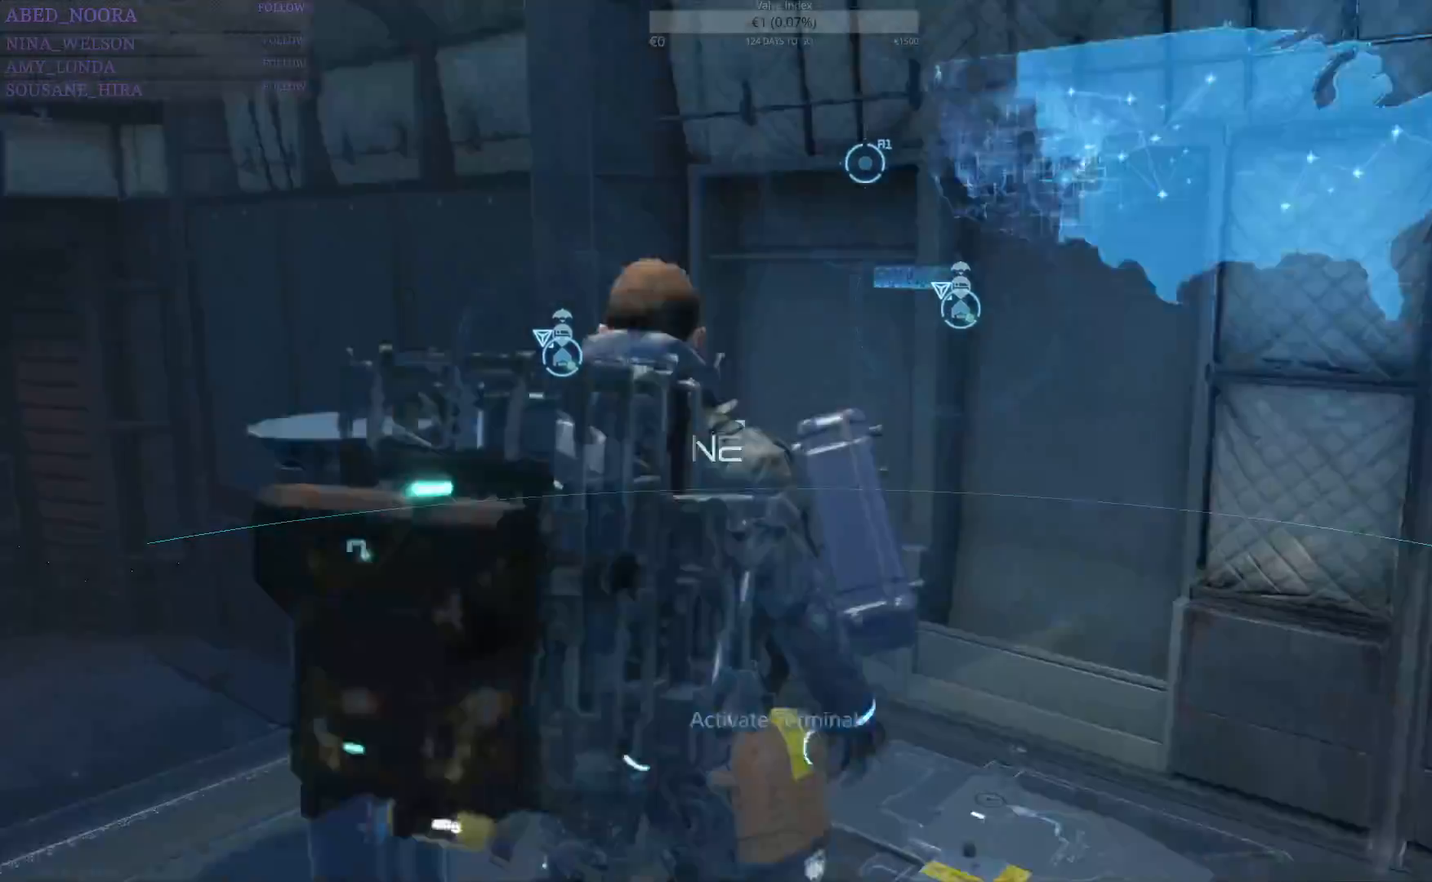
{"buttons": [], "left_stick": "up-right", "right_stick": "right", "events": [[33, "right_stick", "right"], [217, "left_stick", "right"], [300, "left_stick", "up-right"]]}
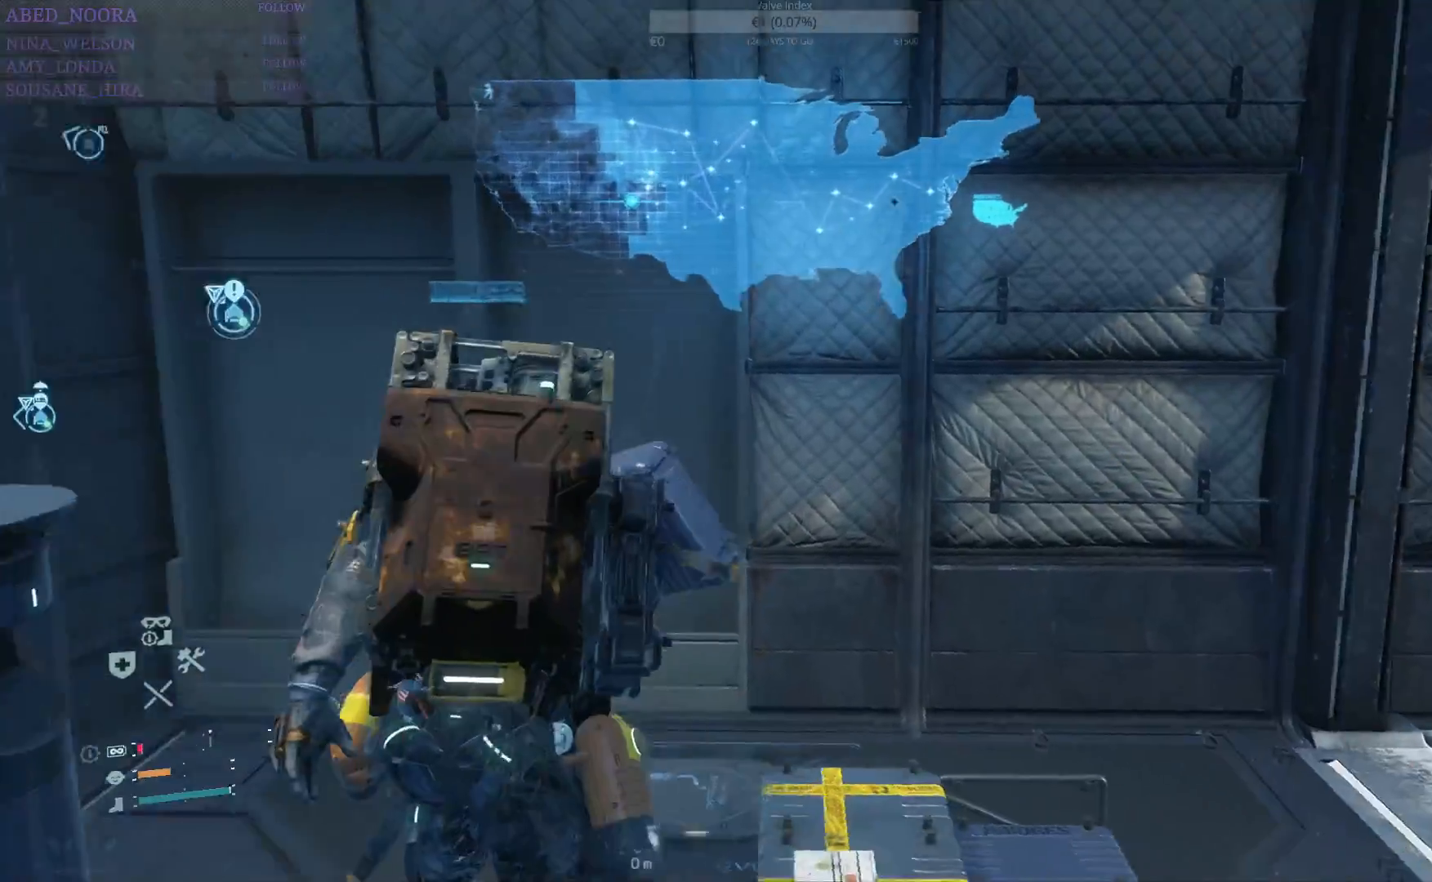
{"buttons": [], "left_stick": "up-right", "right_stick": "center", "events": [[500, "right_stick", "center"]]}
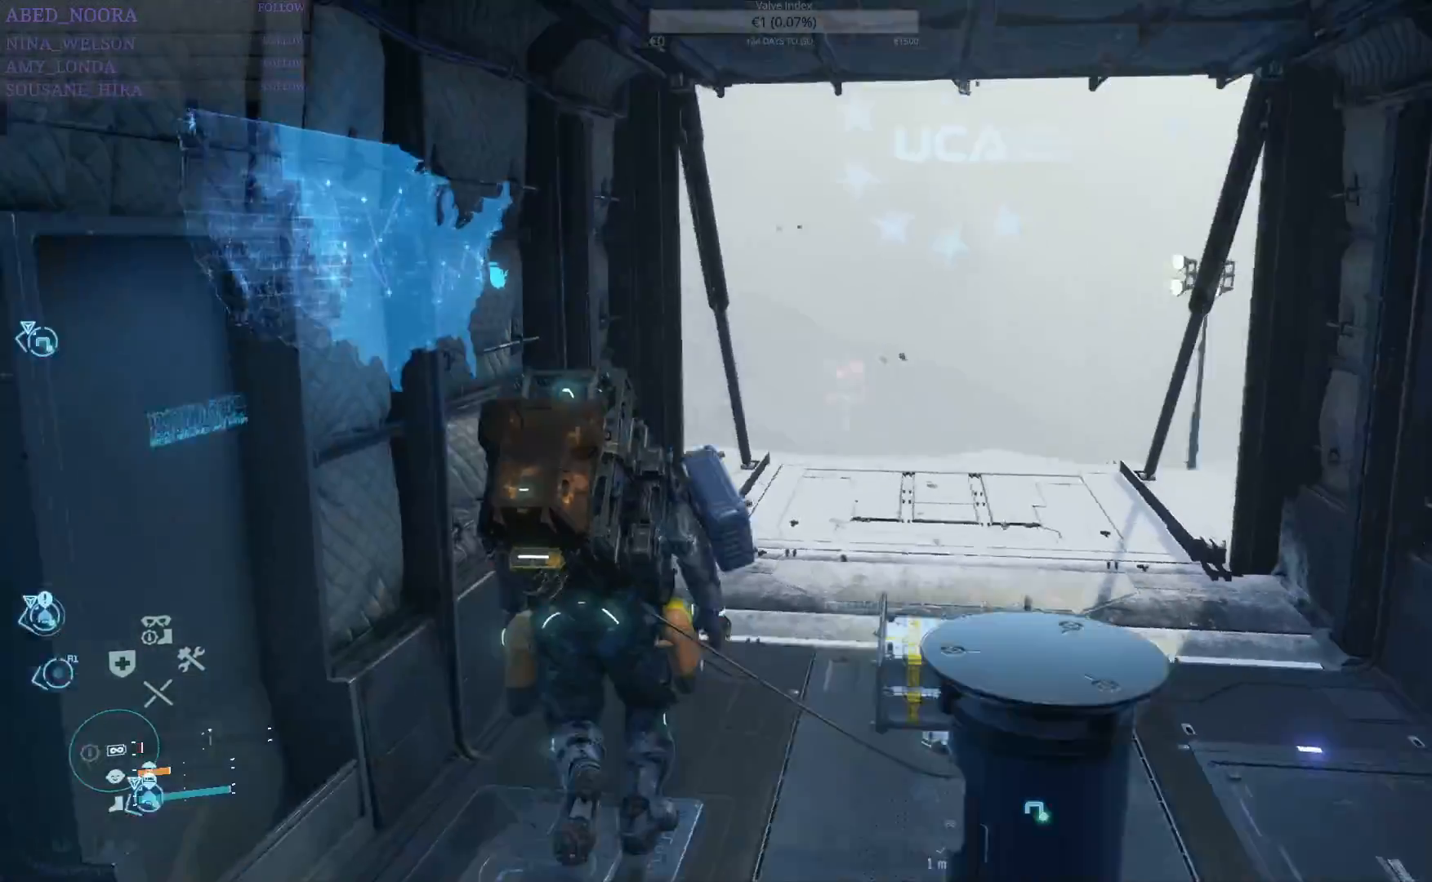
{"buttons": [], "left_stick": "up", "right_stick": "center", "events": [[383, "left_stick", "up"]]}
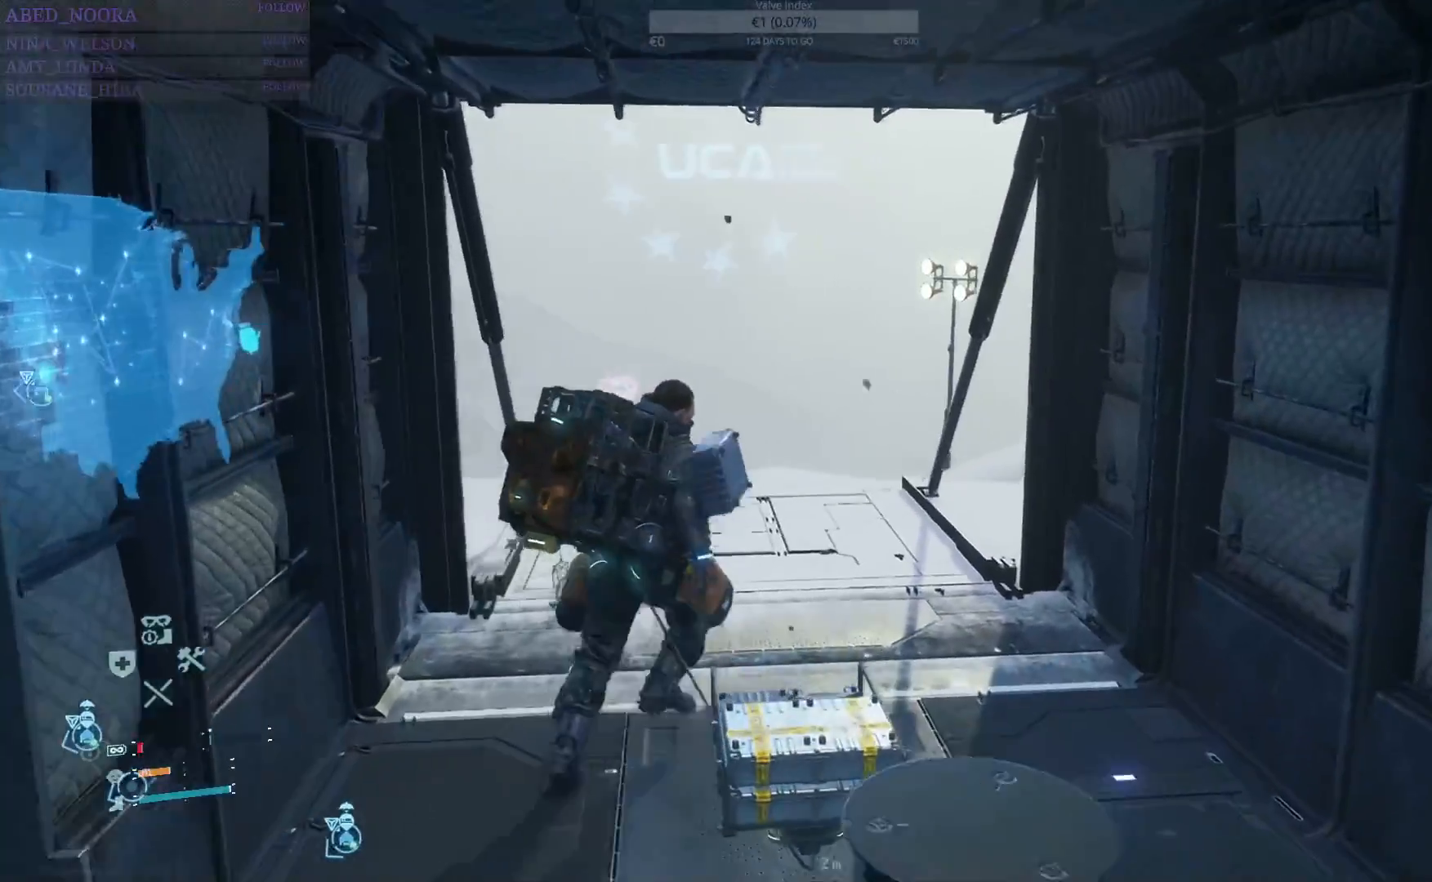
{"buttons": [], "left_stick": "up", "right_stick": "down-left", "events": [[317, "right_stick", "down-left"]]}
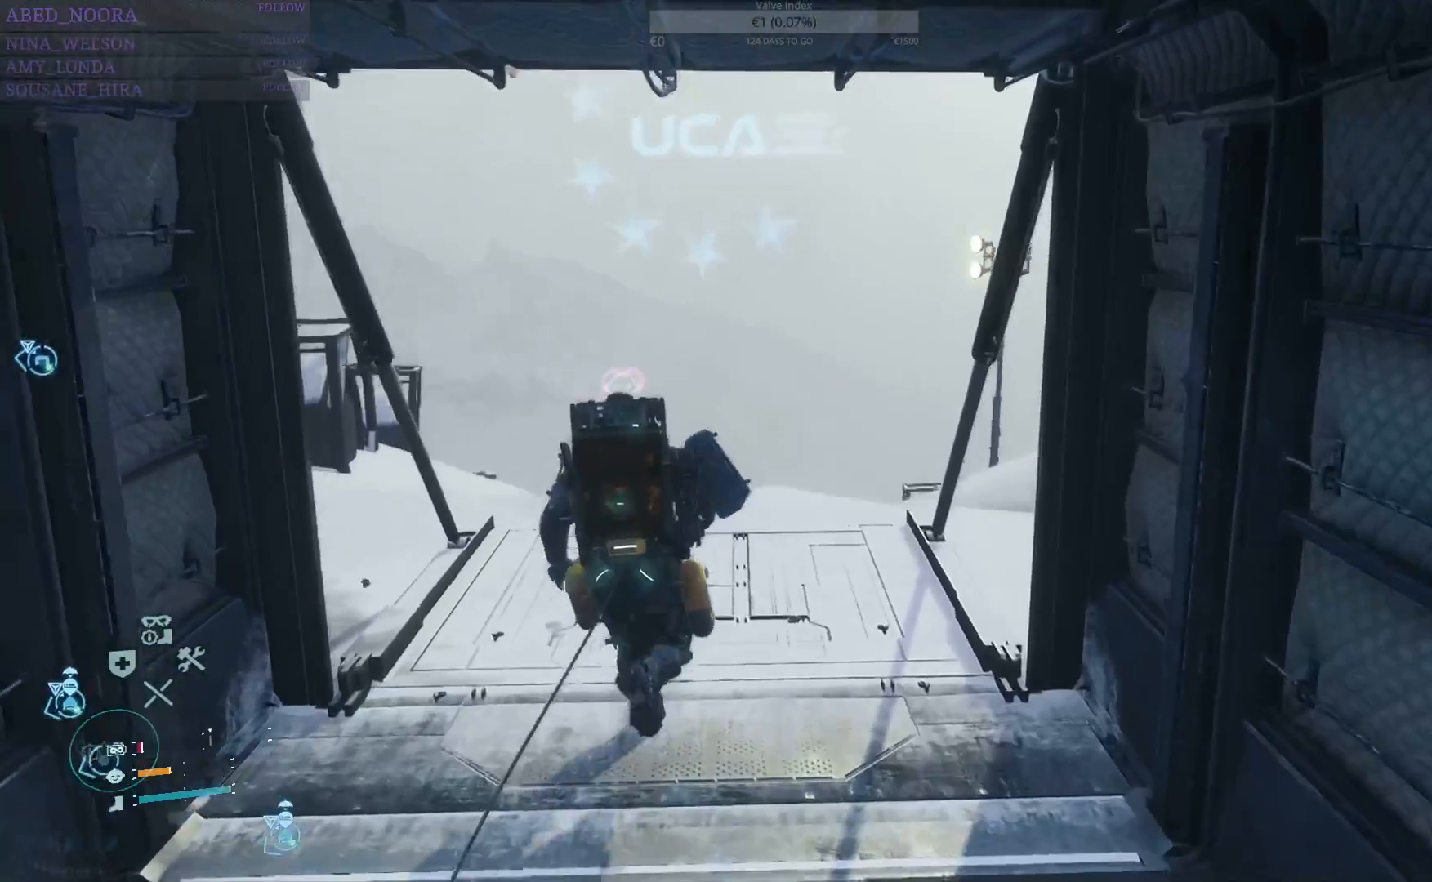
{"buttons": [], "left_stick": "up", "right_stick": "center", "events": [[33, "right_stick", "center"], [150, "right_stick", "down-left"], [317, "right_stick", "center"]]}
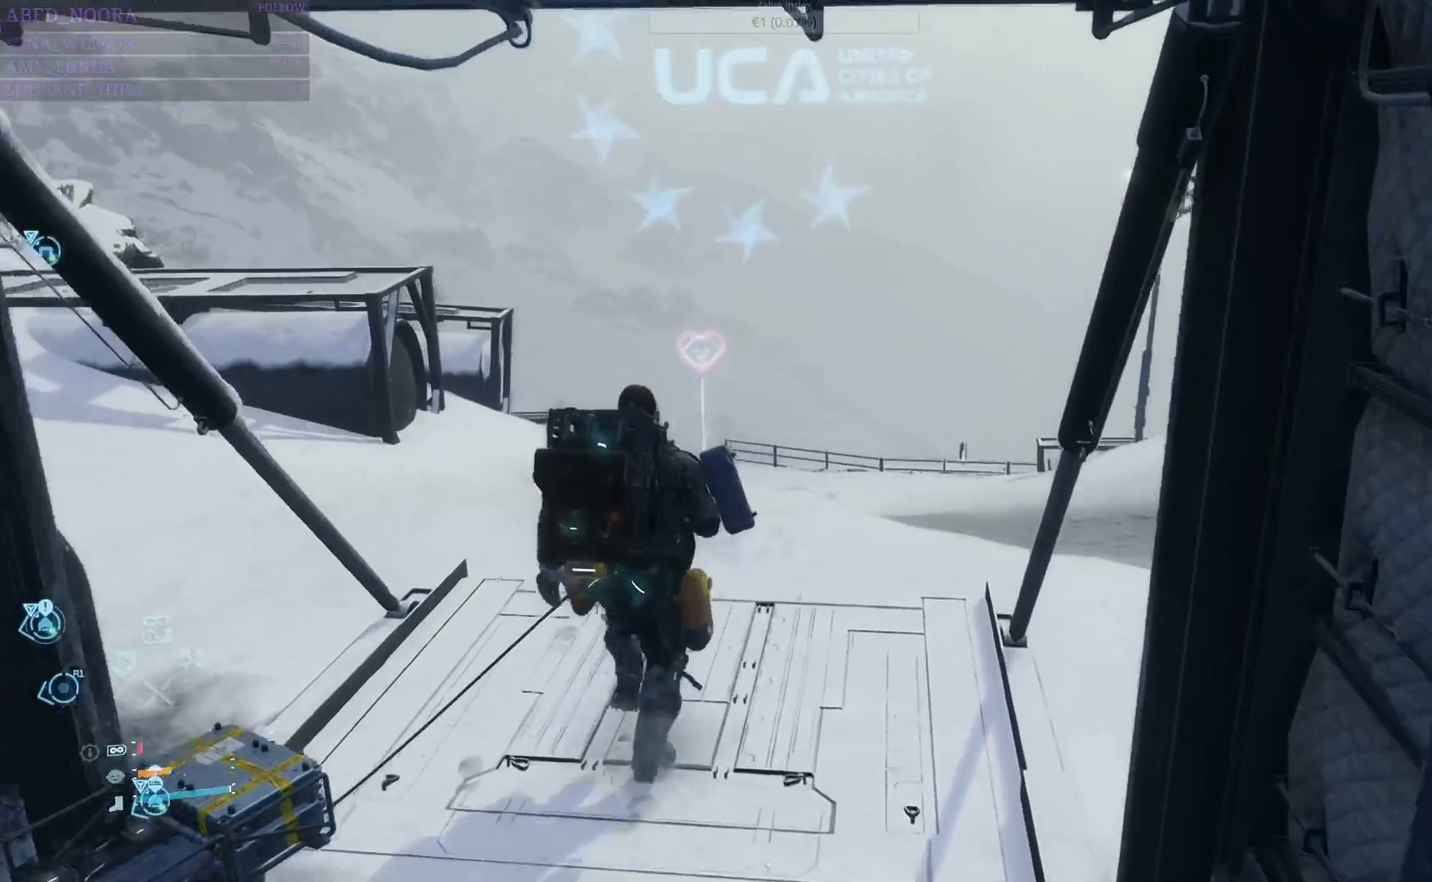
{"buttons": [], "left_stick": "up", "right_stick": "left", "events": [[67, "right_stick", "down-left"], [233, "right_stick", "center"], [500, "right_stick", "left"]]}
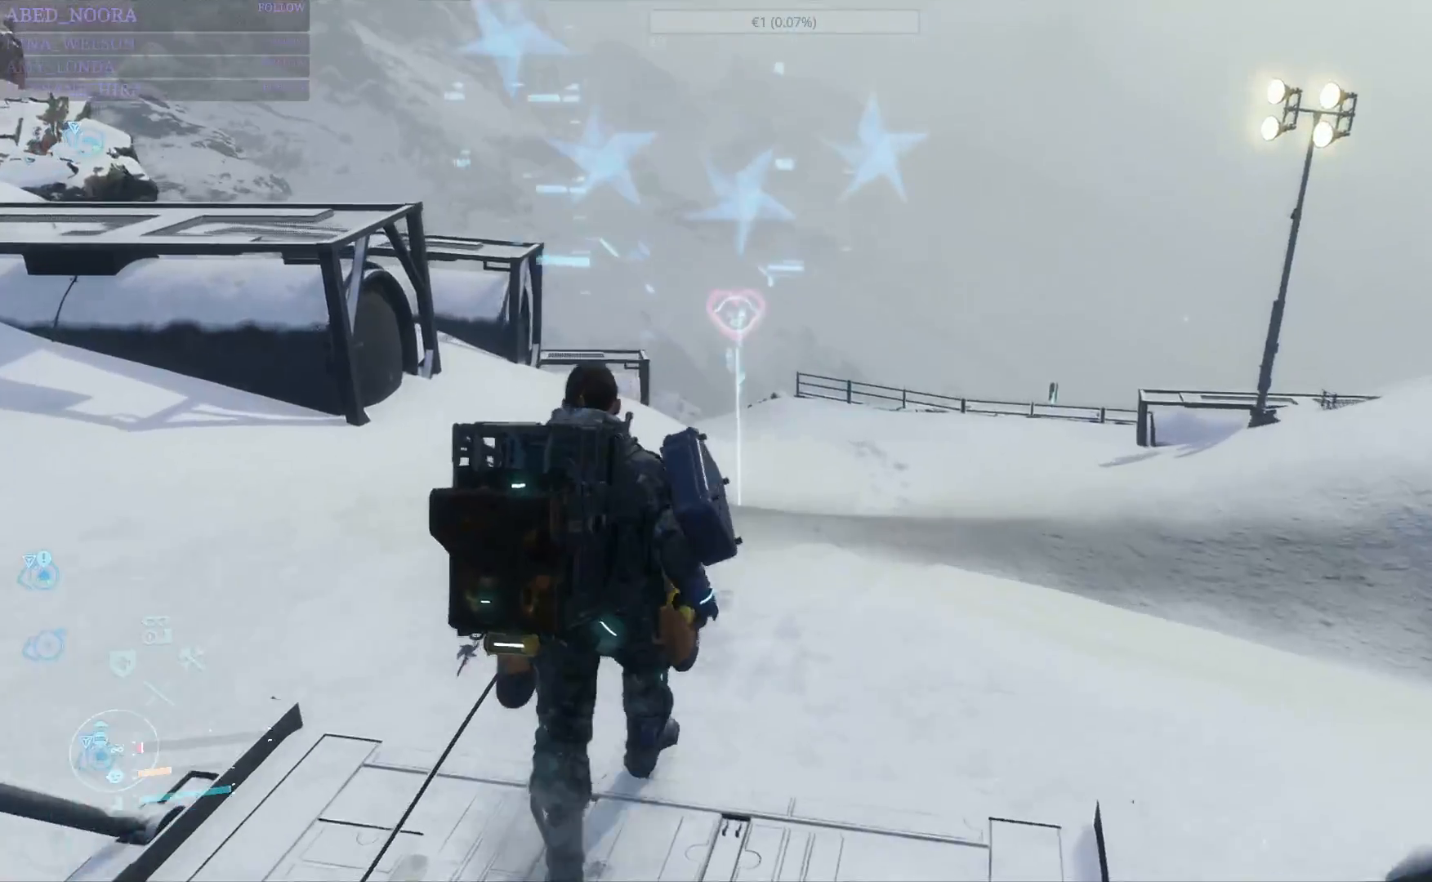
{"buttons": [], "left_stick": "up", "right_stick": "center", "events": [[233, "right_stick", "center"]]}
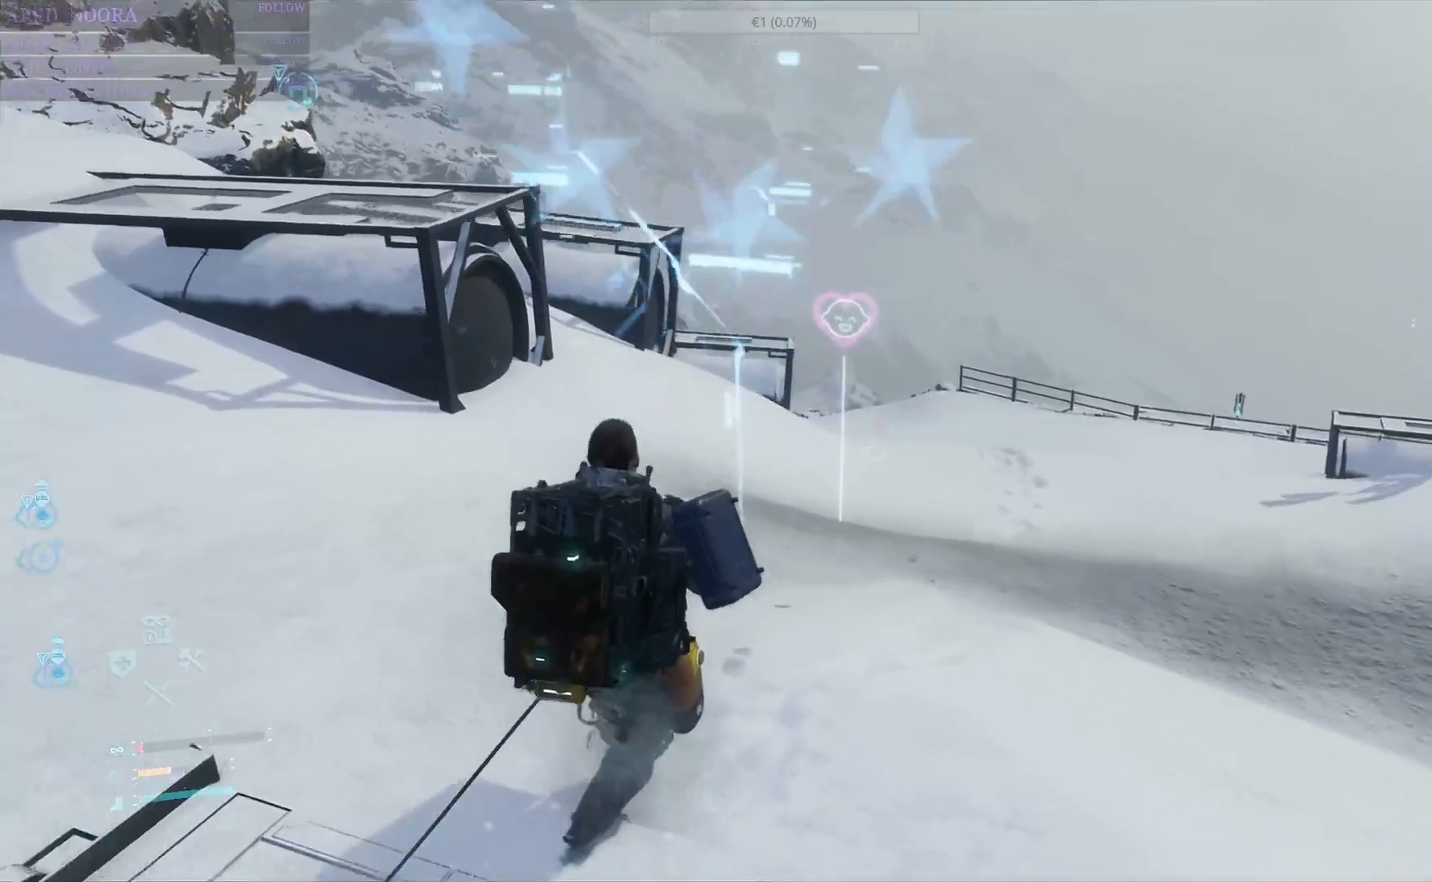
{"buttons": [], "left_stick": "up", "right_stick": "center", "events": [[133, "right_stick", "left"], [350, "right_stick", "center"]]}
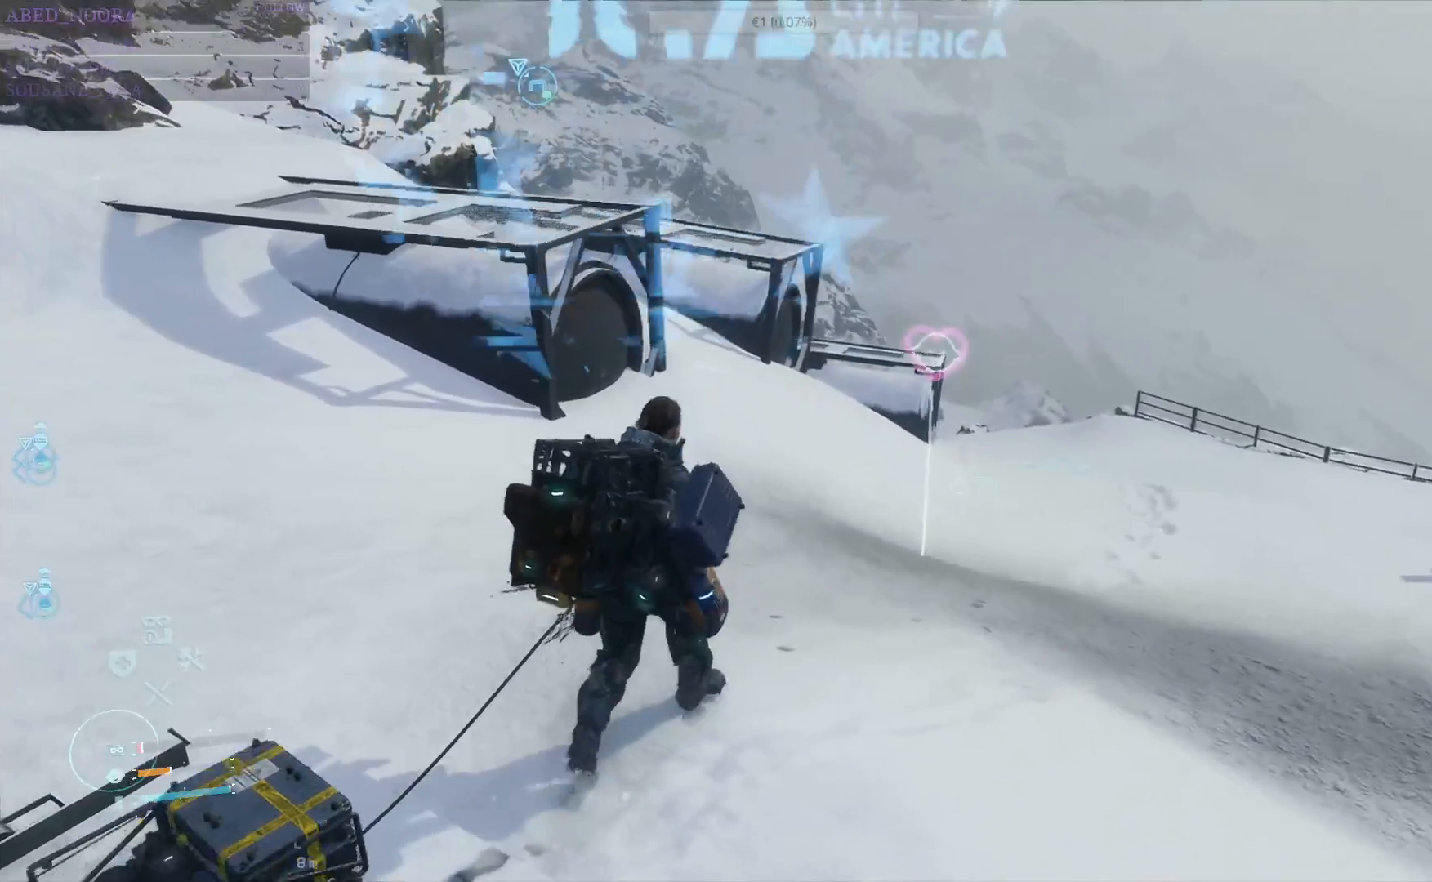
{"buttons": [], "left_stick": "up-right", "right_stick": "center", "events": [[100, "right_stick", "left"], [417, "right_stick", "center"], [467, "left_stick", "up-right"]]}
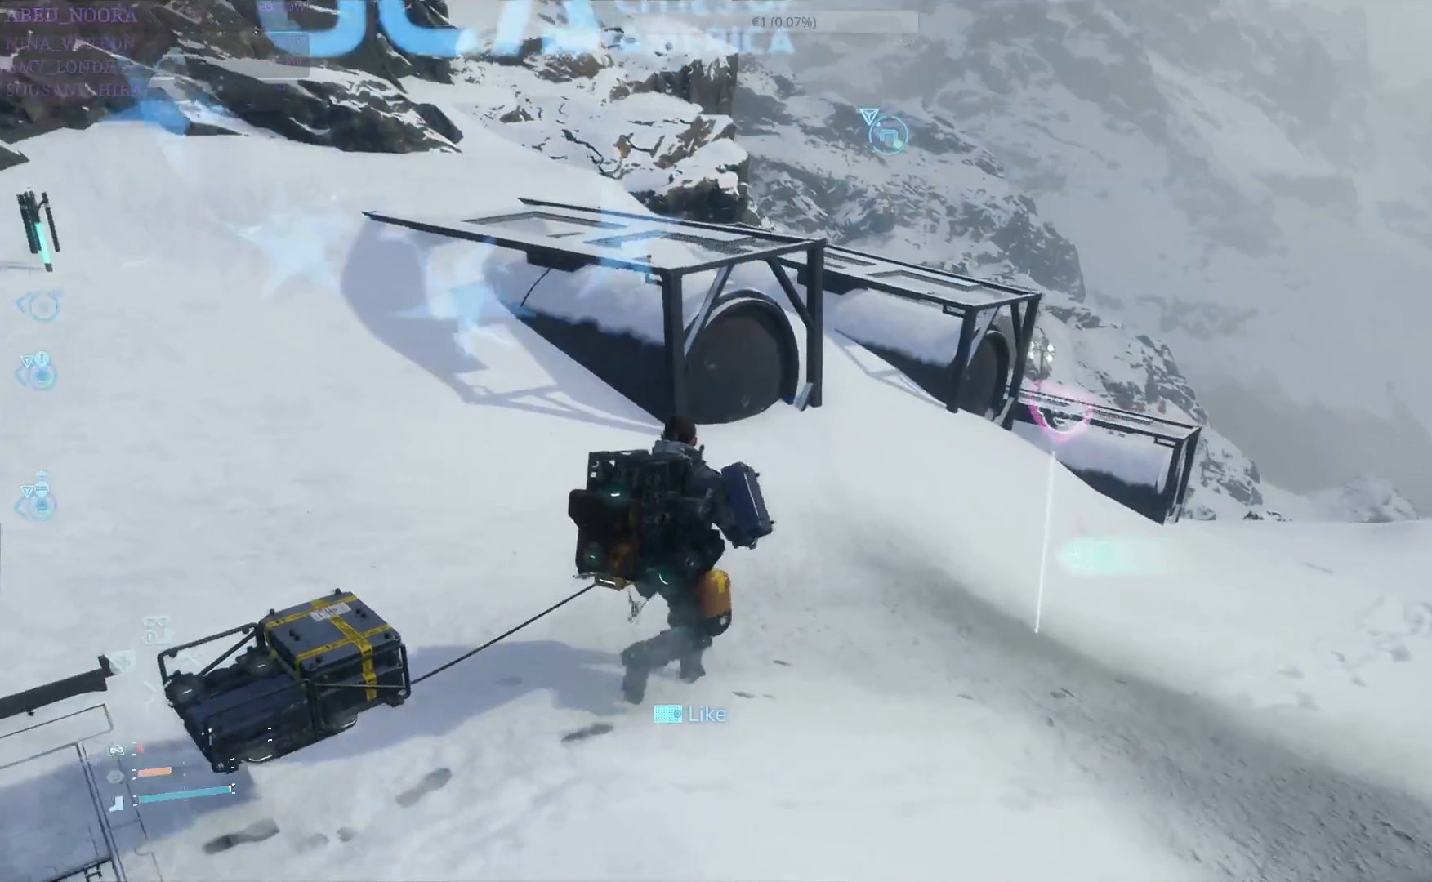
{"buttons": [], "left_stick": "up-right", "right_stick": "center", "events": []}
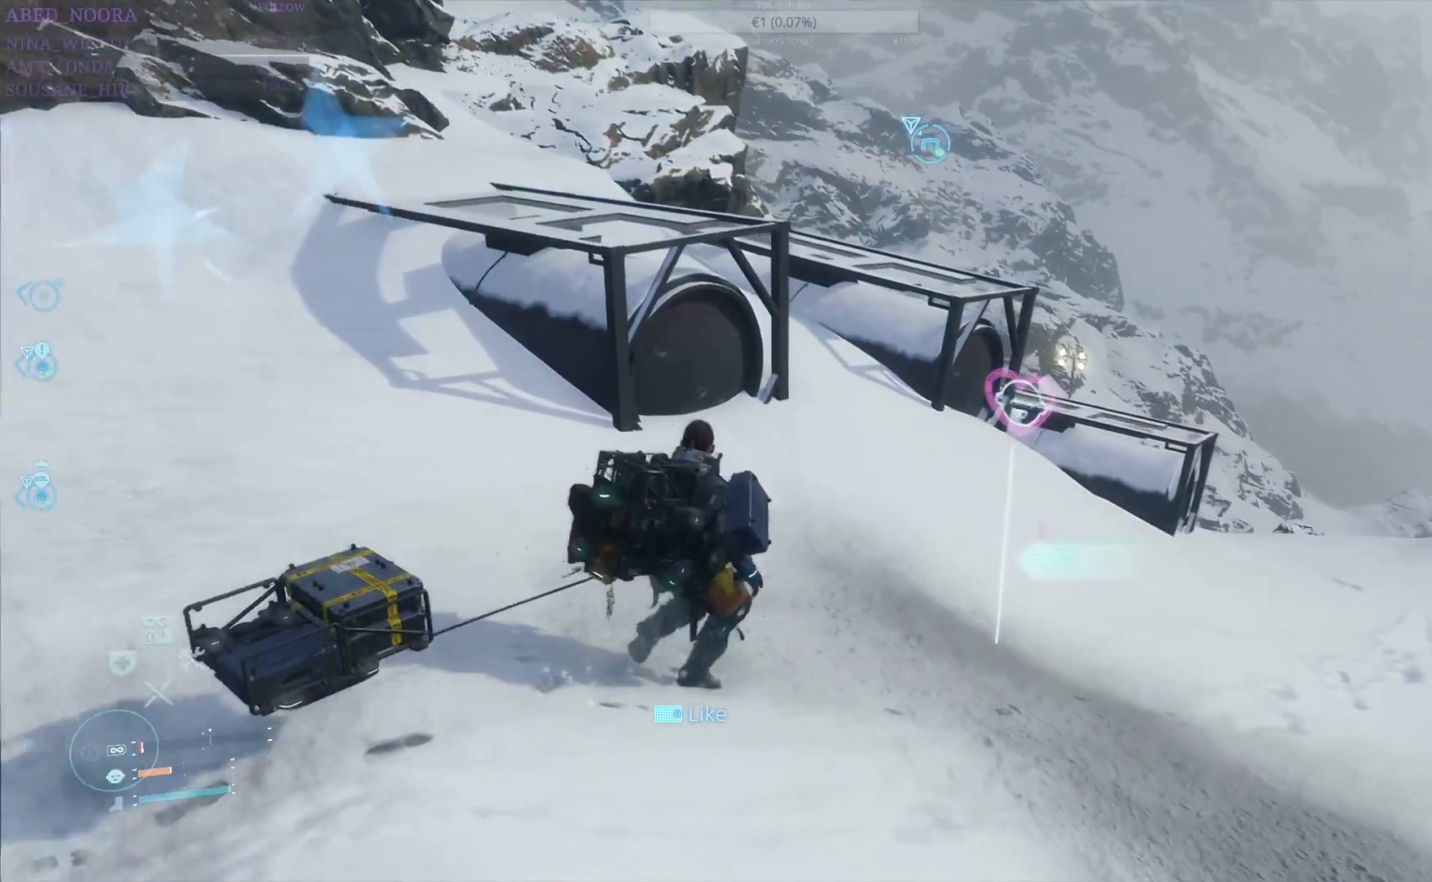
{"buttons": ["L1"], "left_stick": "center", "right_stick": "center", "events": [[233, "left_stick", "center"], [433, "L1", "down"]]}
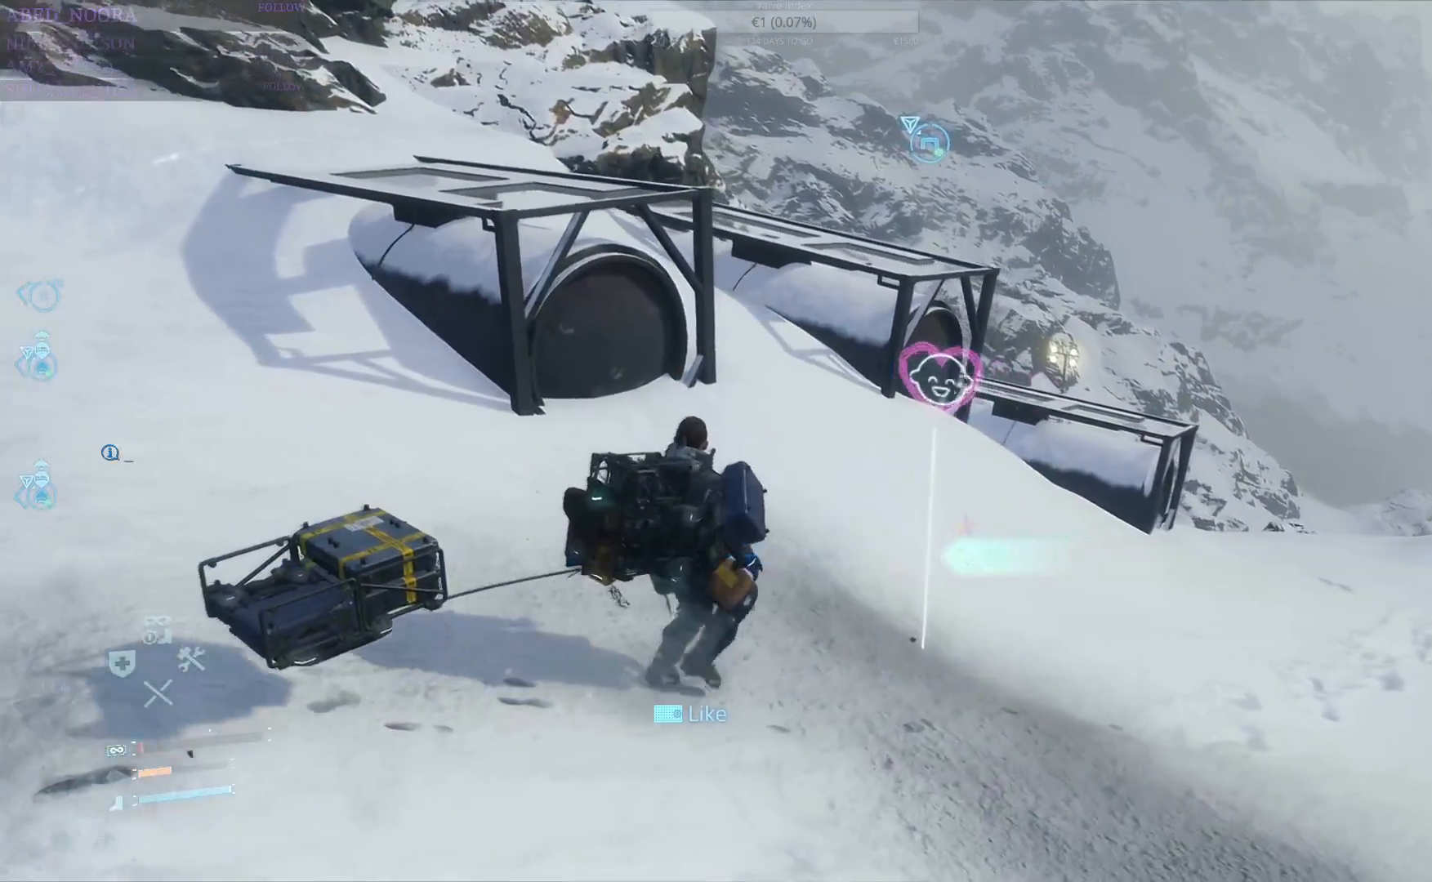
{"buttons": ["L1"], "left_stick": "center", "right_stick": "center", "events": []}
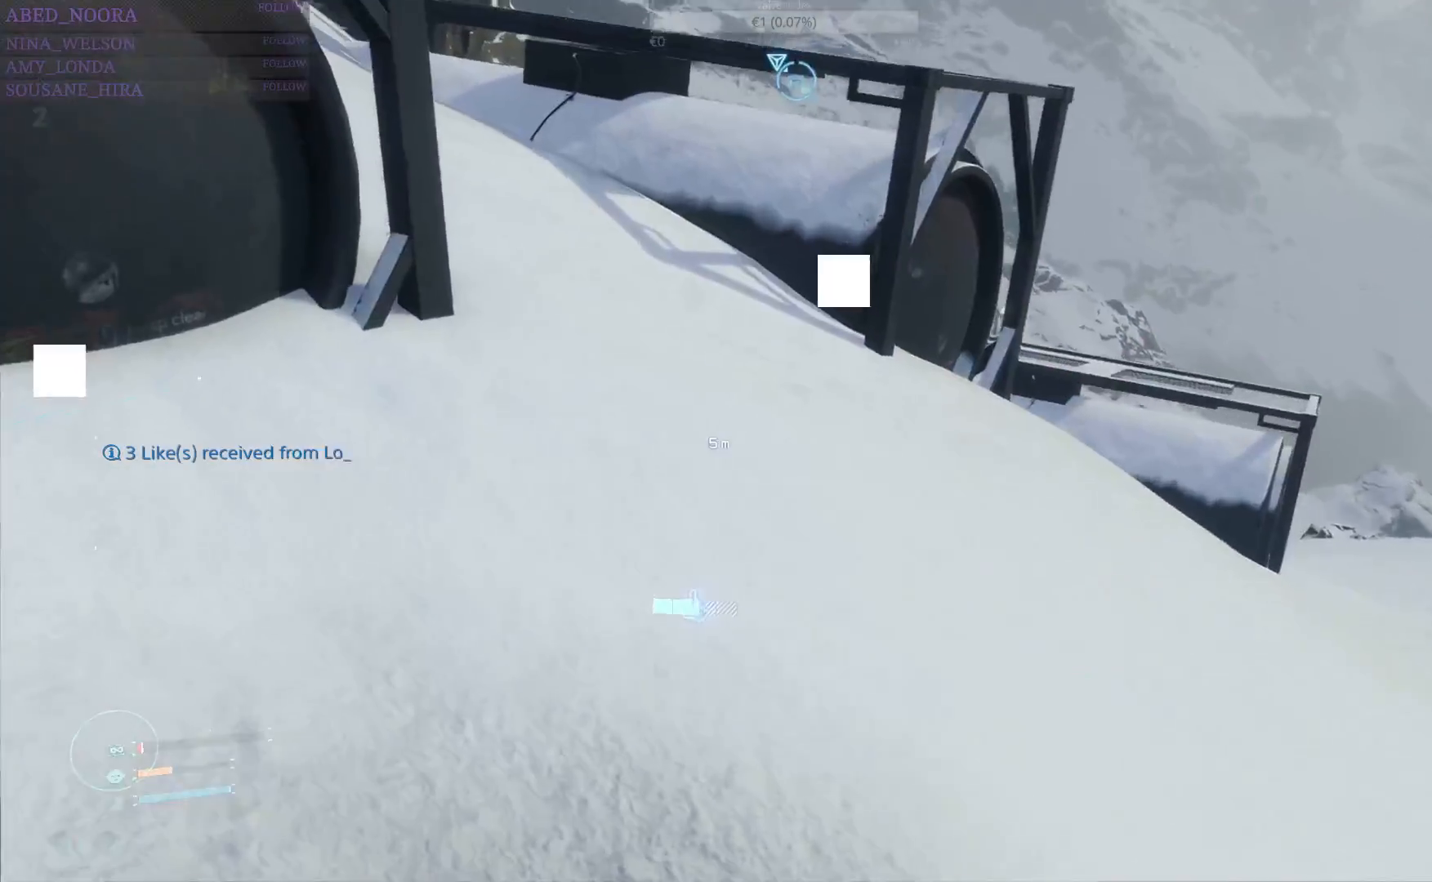
{"buttons": ["L1"], "left_stick": "center", "right_stick": "center", "events": [[333, "DPAD_LEFT", "down"], [417, "DPAD_LEFT", "up"]]}
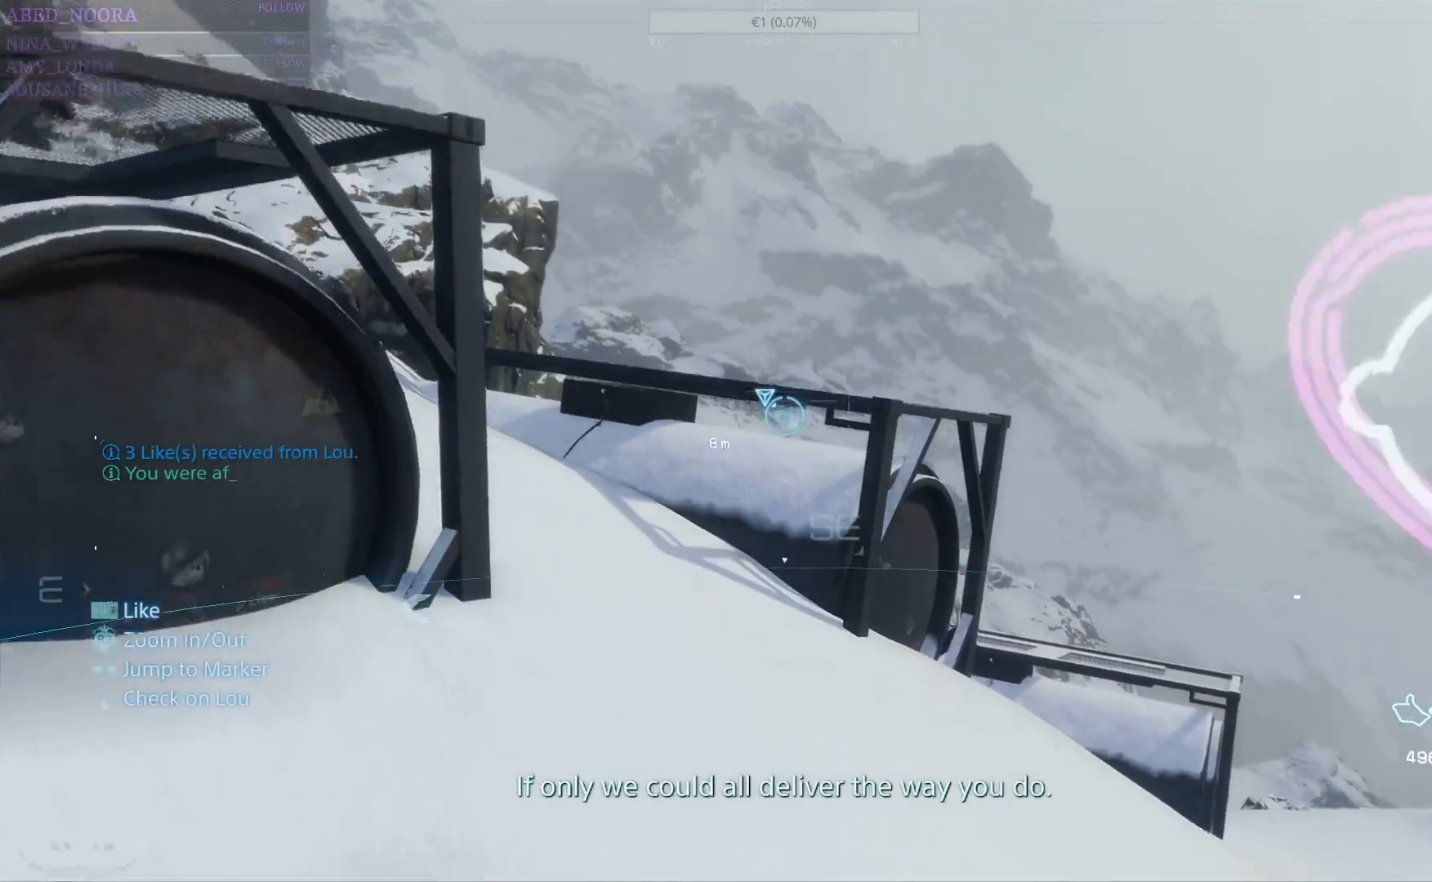
{"buttons": ["L1"], "left_stick": "center", "right_stick": "center", "events": []}
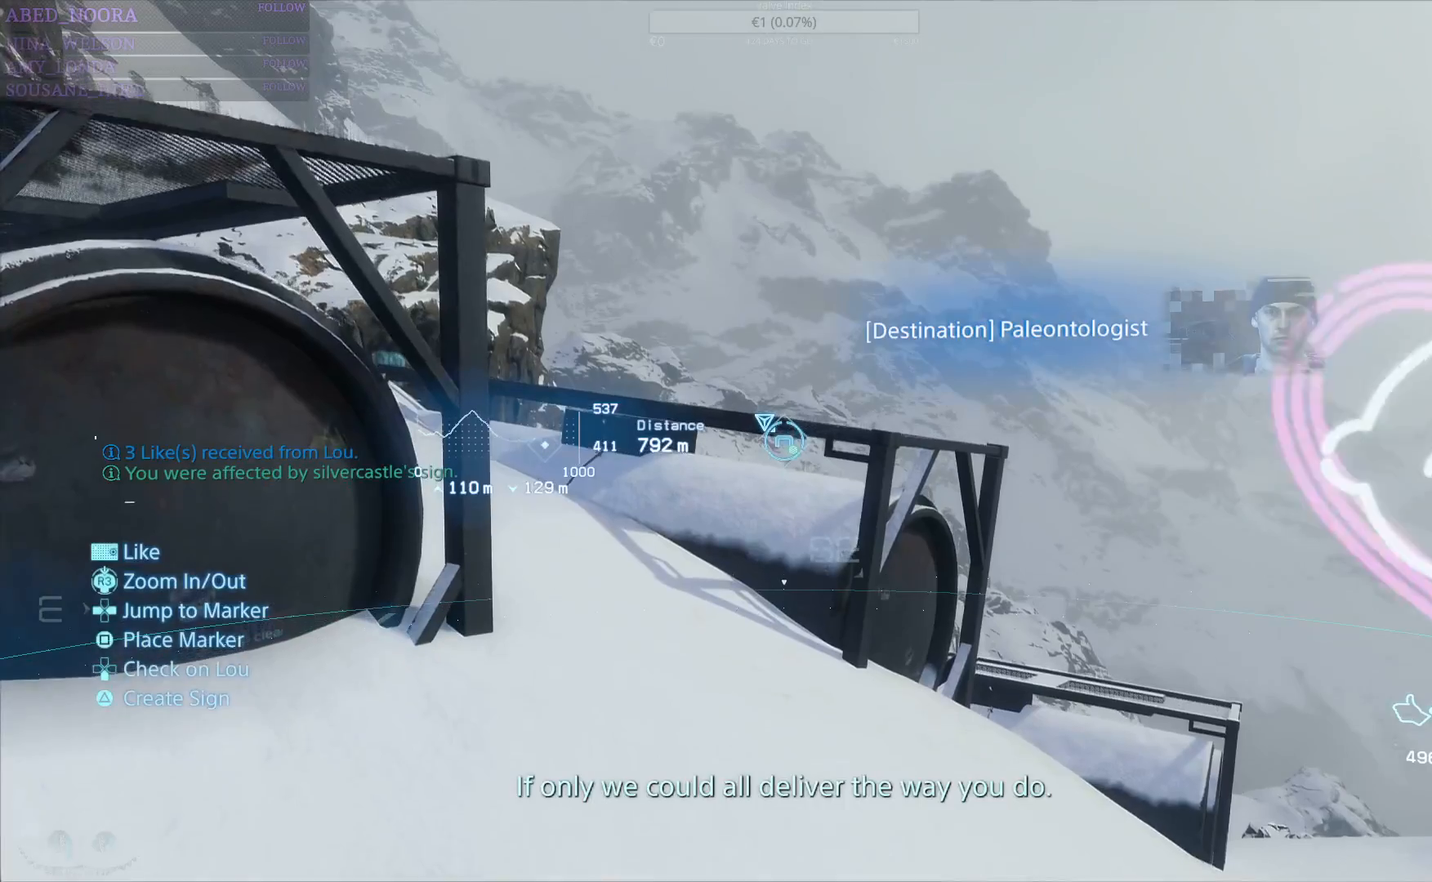
{"buttons": ["L1"], "left_stick": "center", "right_stick": "center", "events": []}
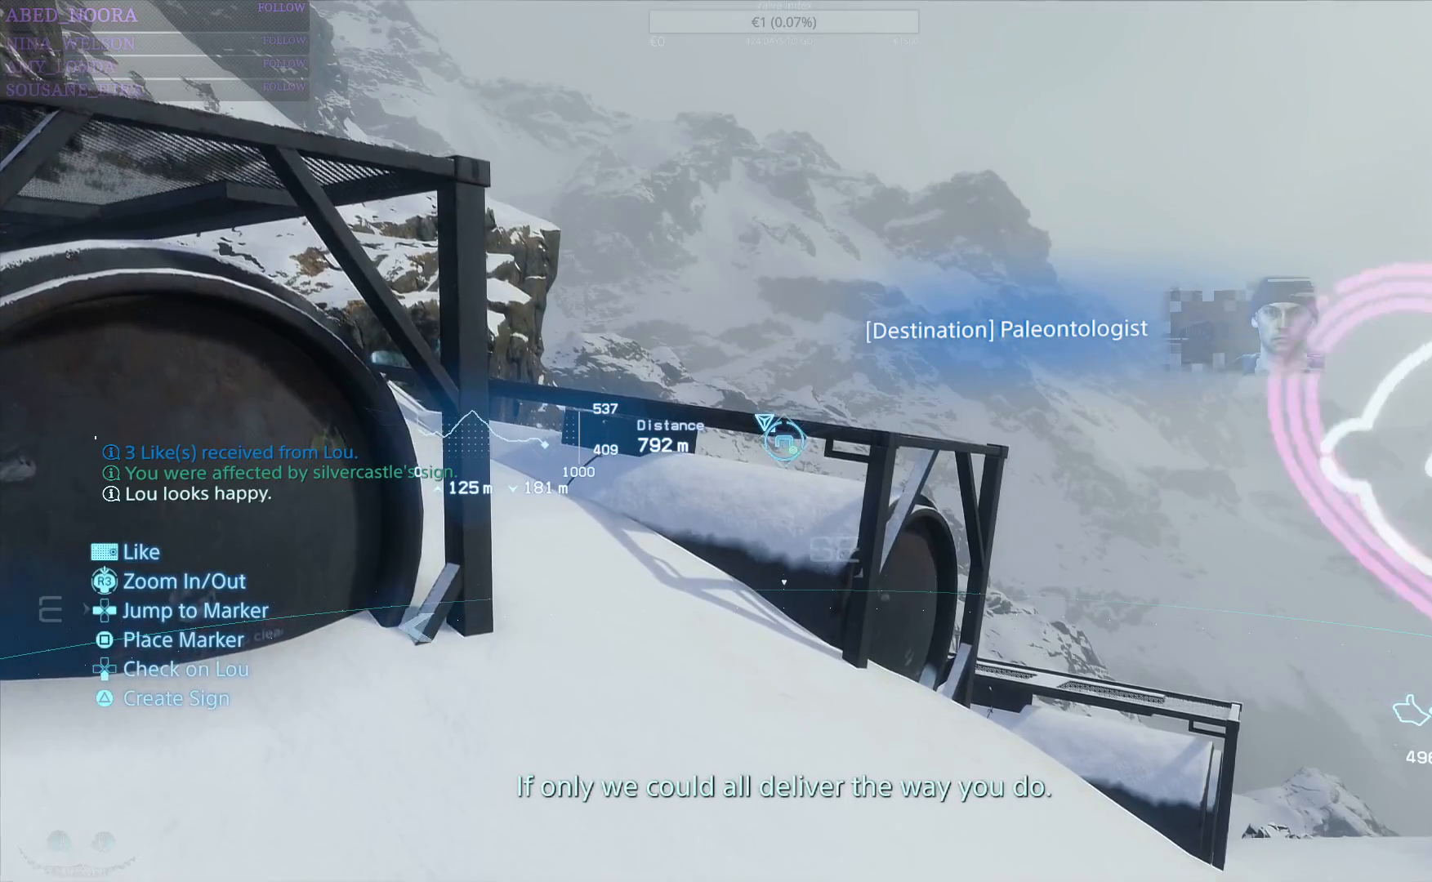
{"buttons": ["L1"], "left_stick": "center", "right_stick": "center", "events": [[417, "DPAD_RIGHT", "down"], [500, "DPAD_RIGHT", "up"]]}
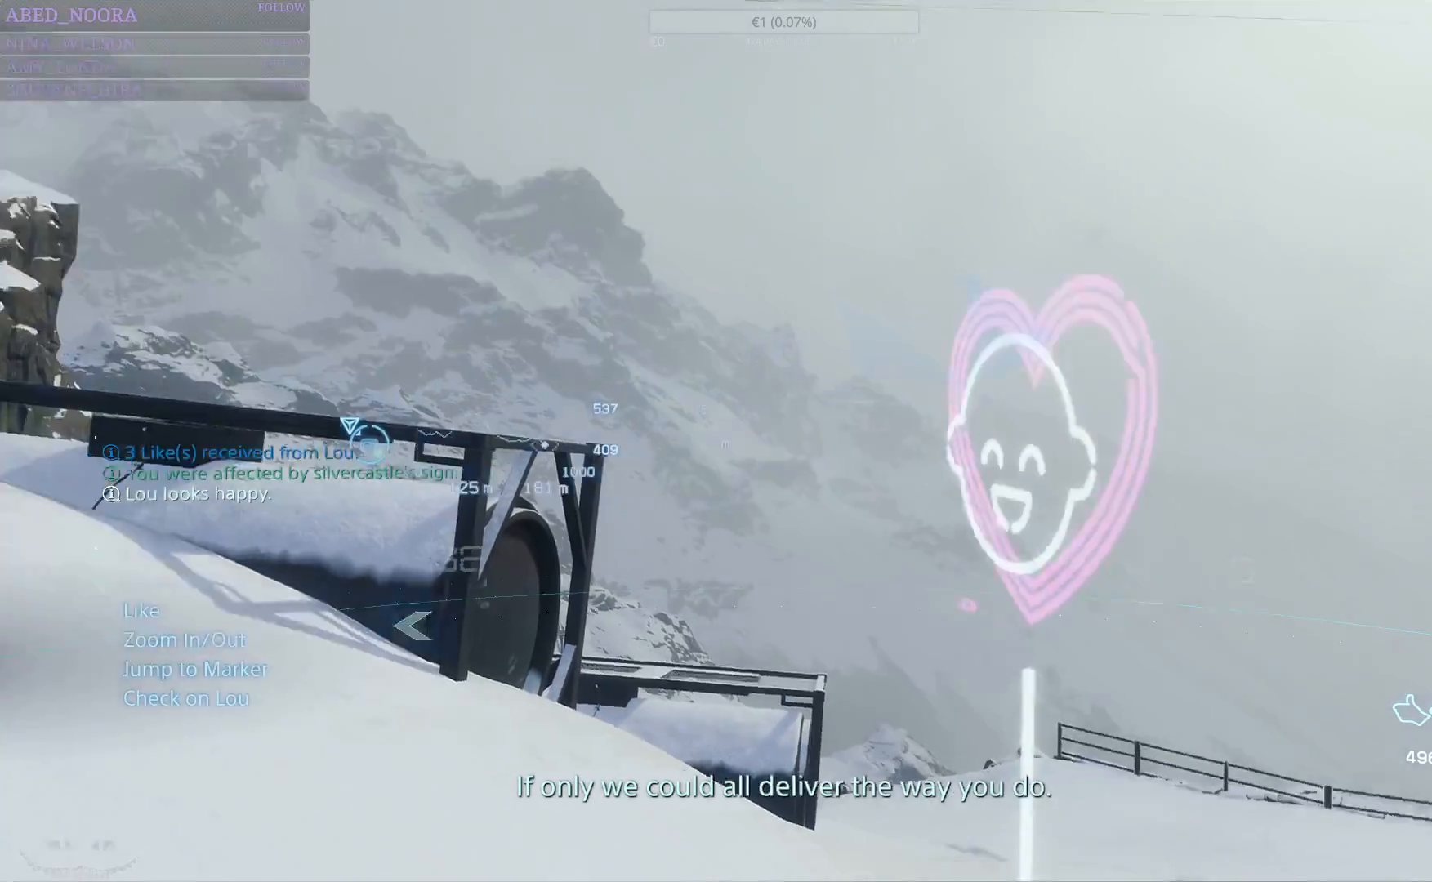
{"buttons": ["L1"], "left_stick": "center", "right_stick": "center", "events": []}
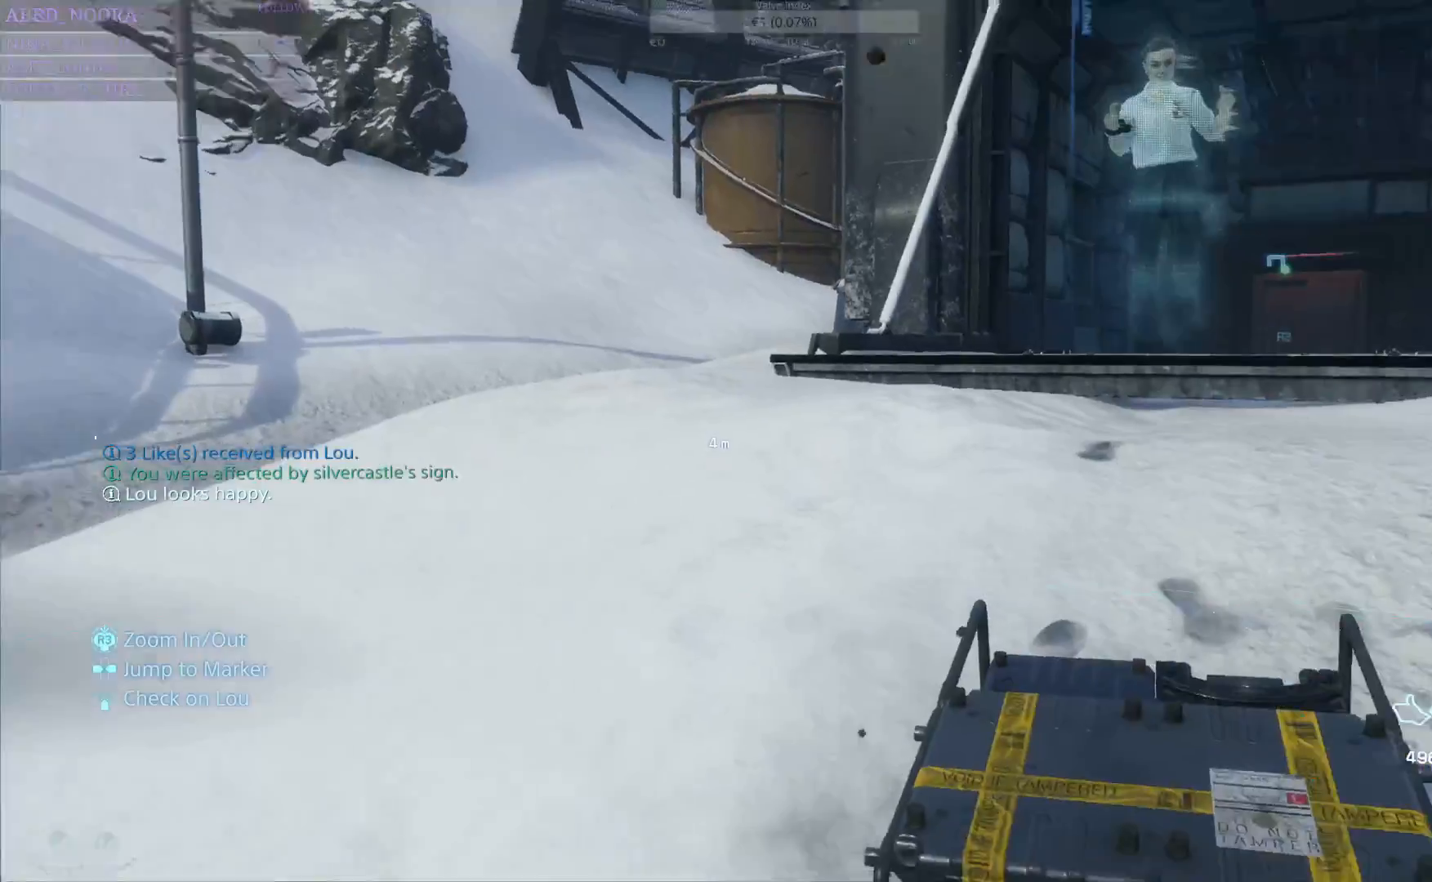
{"buttons": ["L1", "DPAD_RIGHT"], "left_stick": "center", "right_stick": "center", "events": [[467, "DPAD_RIGHT", "down"]]}
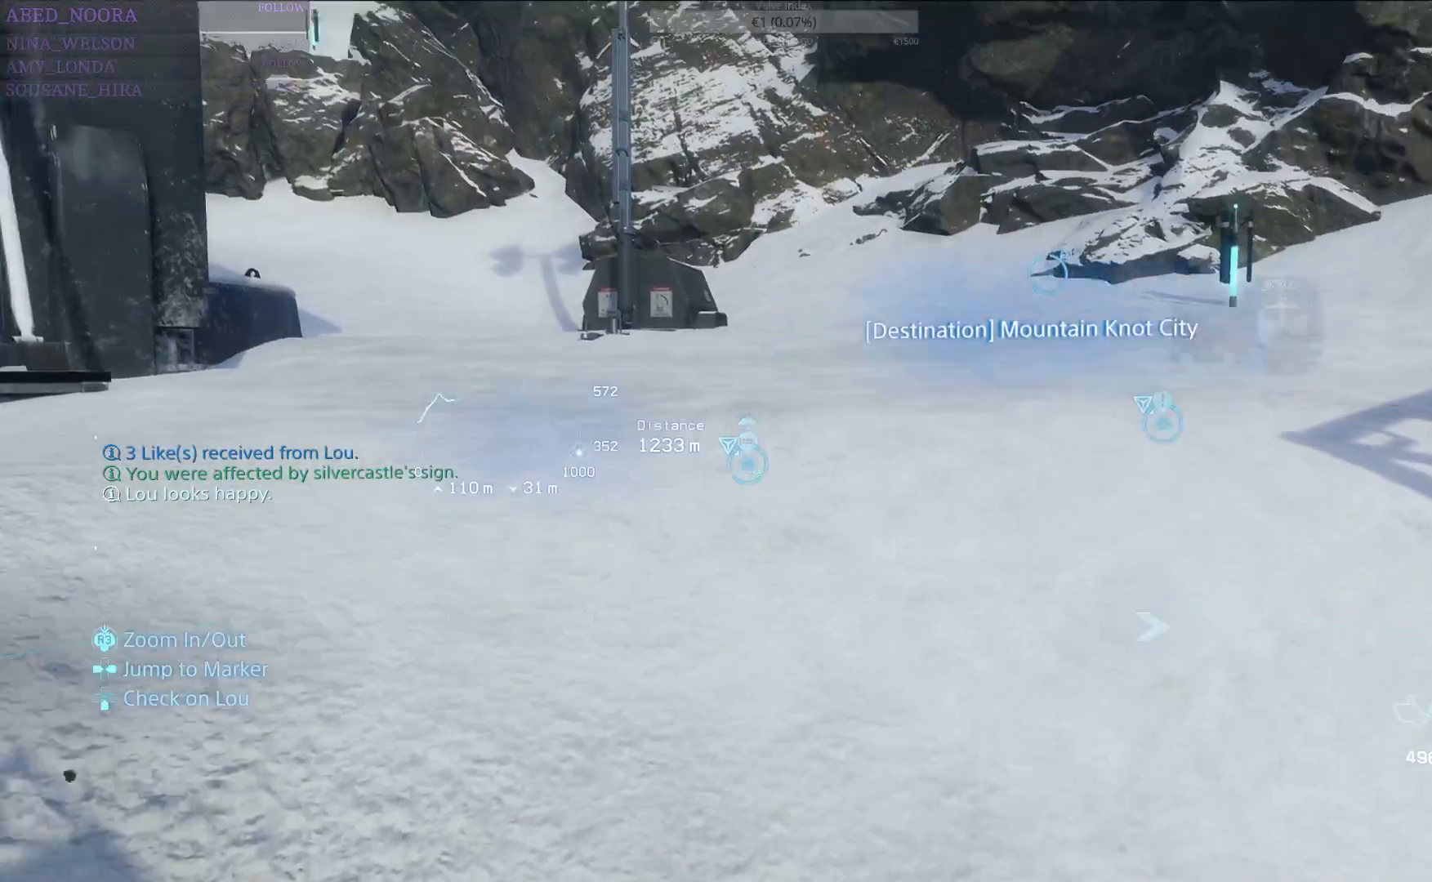
{"buttons": ["L1"], "left_stick": "center", "right_stick": "center", "events": [[50, "DPAD_RIGHT", "up"], [317, "DPAD_RIGHT", "down"], [400, "DPAD_RIGHT", "up"]]}
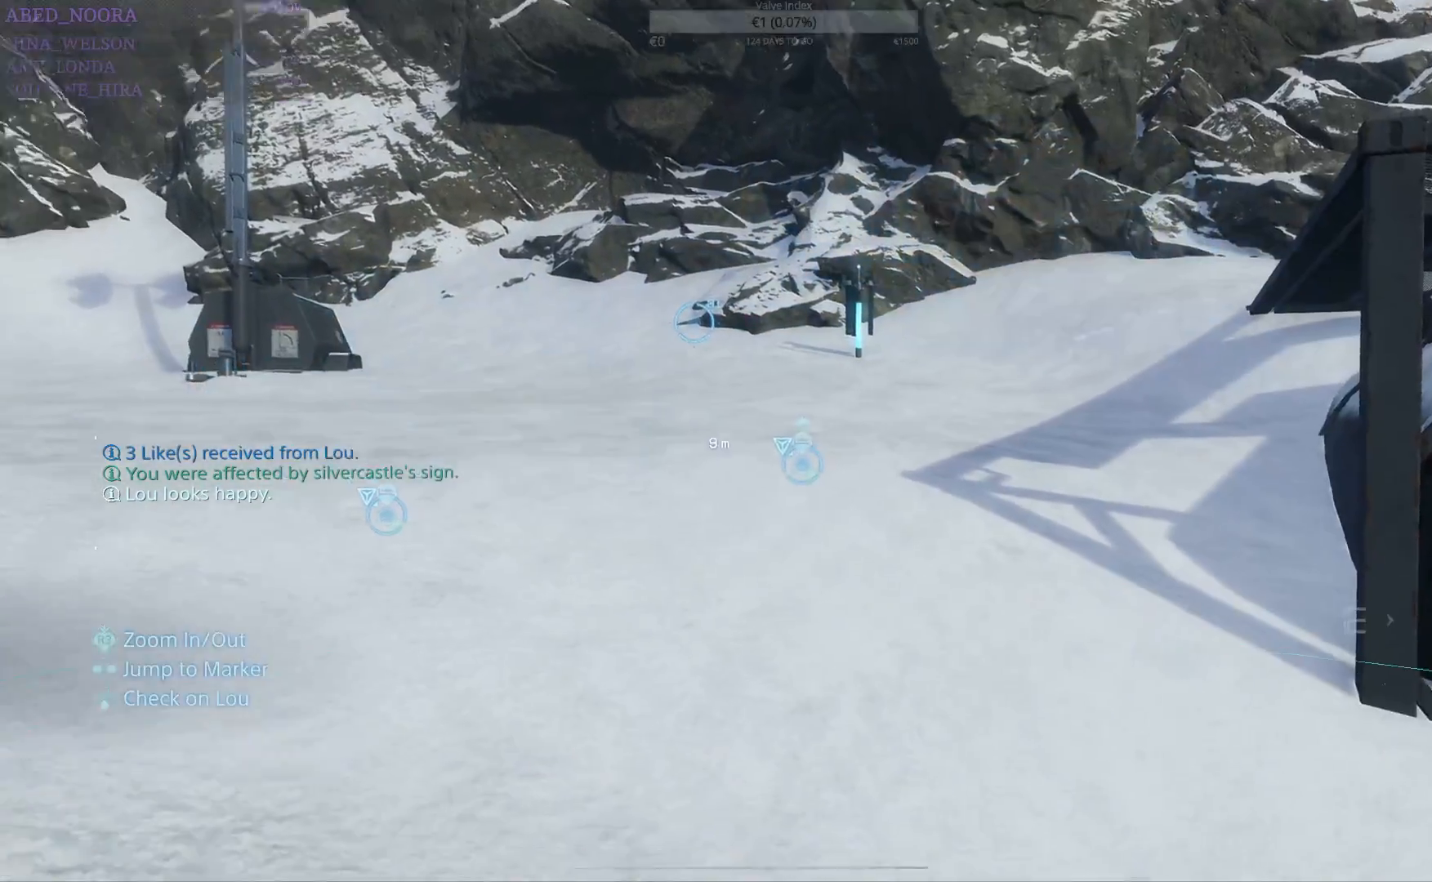
{"buttons": ["L1"], "left_stick": "center", "right_stick": "center", "events": [[183, "DPAD_RIGHT", "down"], [283, "DPAD_RIGHT", "up"]]}
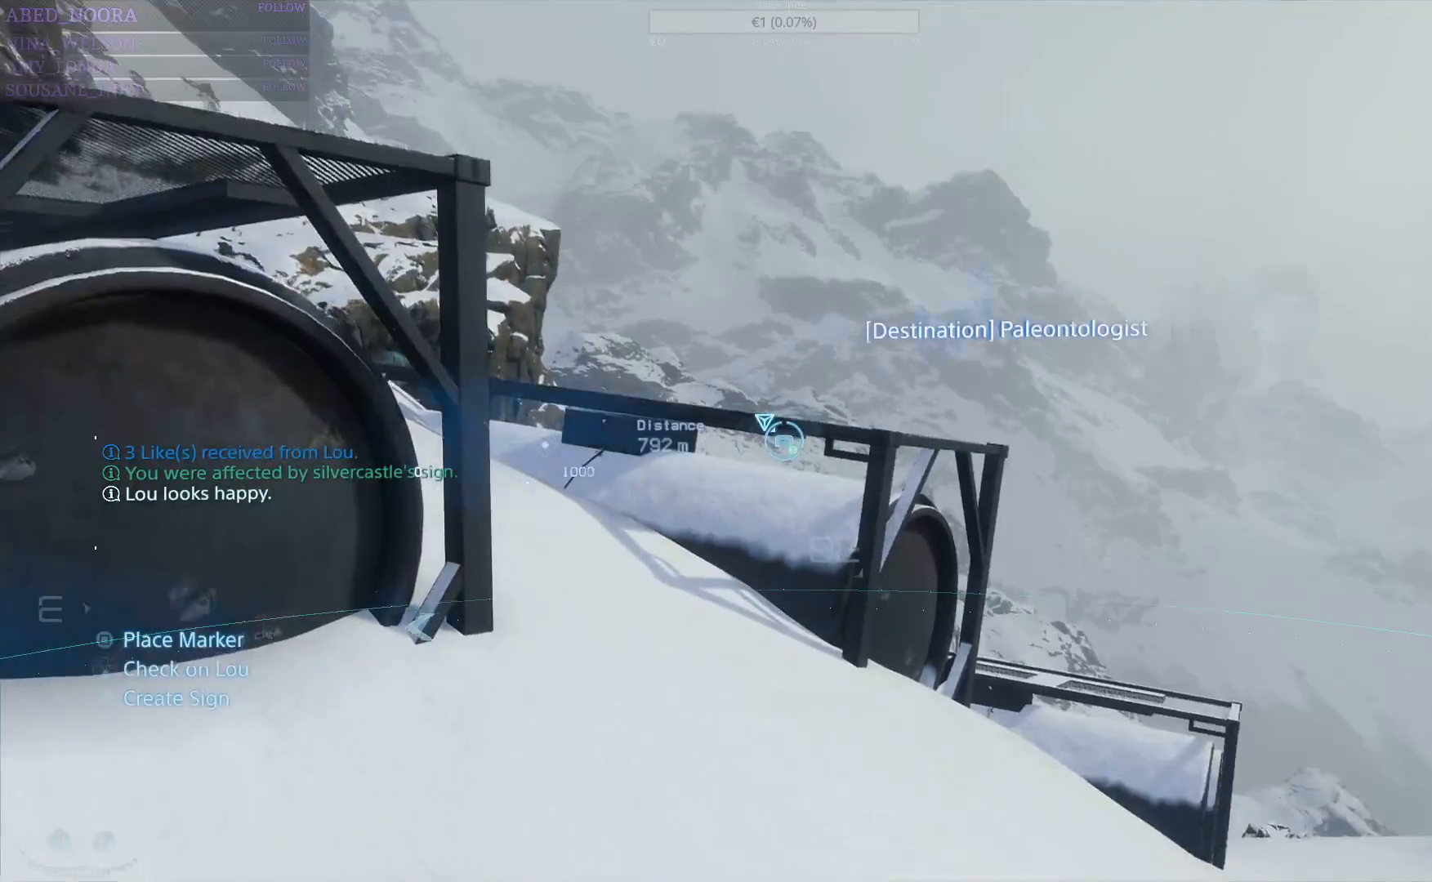
{"buttons": ["L1"], "left_stick": "center", "right_stick": "center", "events": [[200, "DPAD_LEFT", "down"], [300, "DPAD_LEFT", "up"]]}
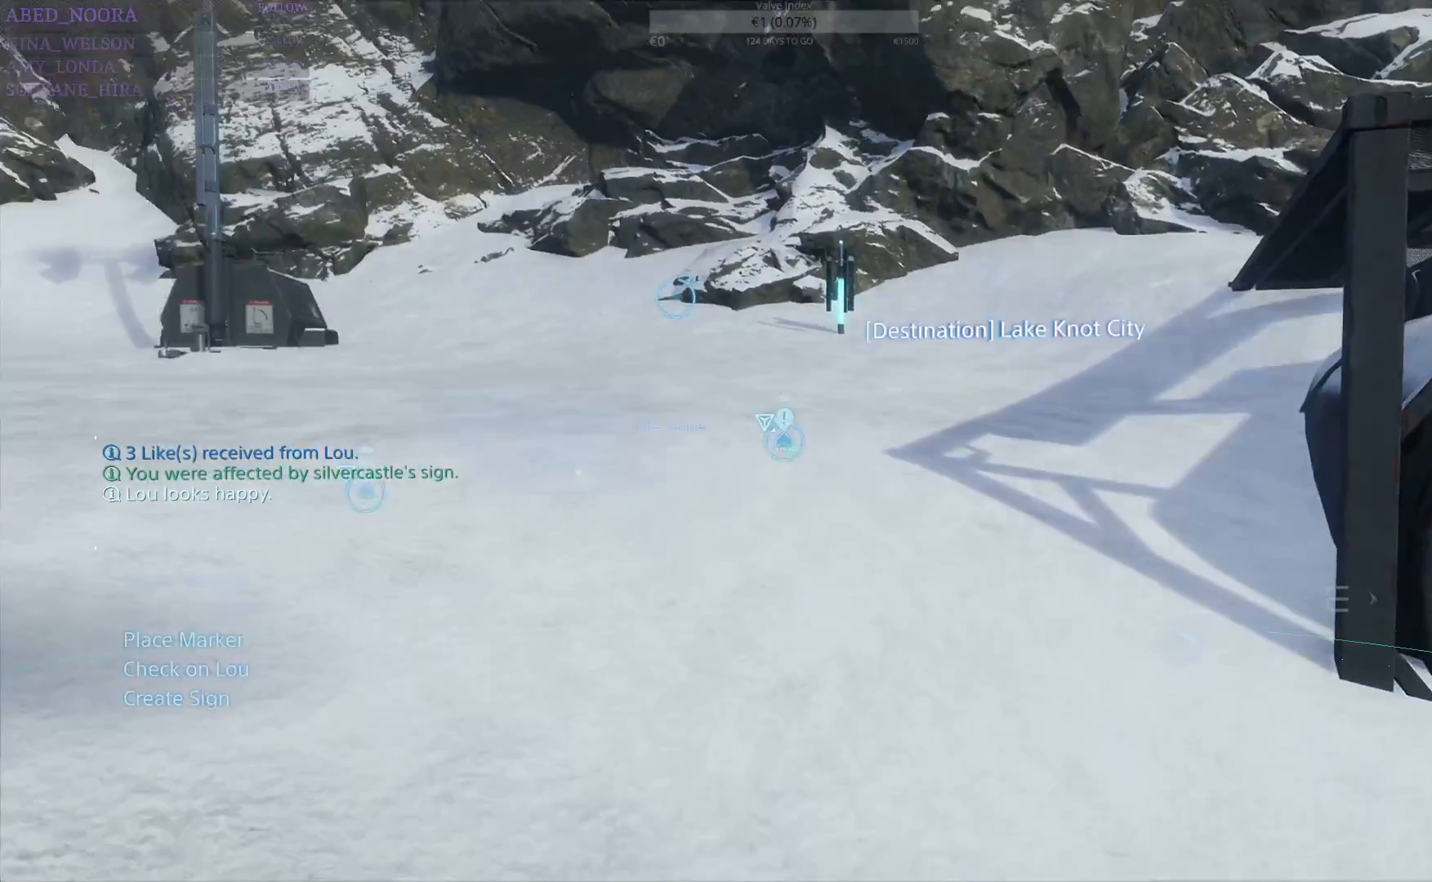
{"buttons": ["L1"], "left_stick": "center", "right_stick": "center", "events": [[67, "DPAD_LEFT", "down"], [150, "DPAD_LEFT", "up"]]}
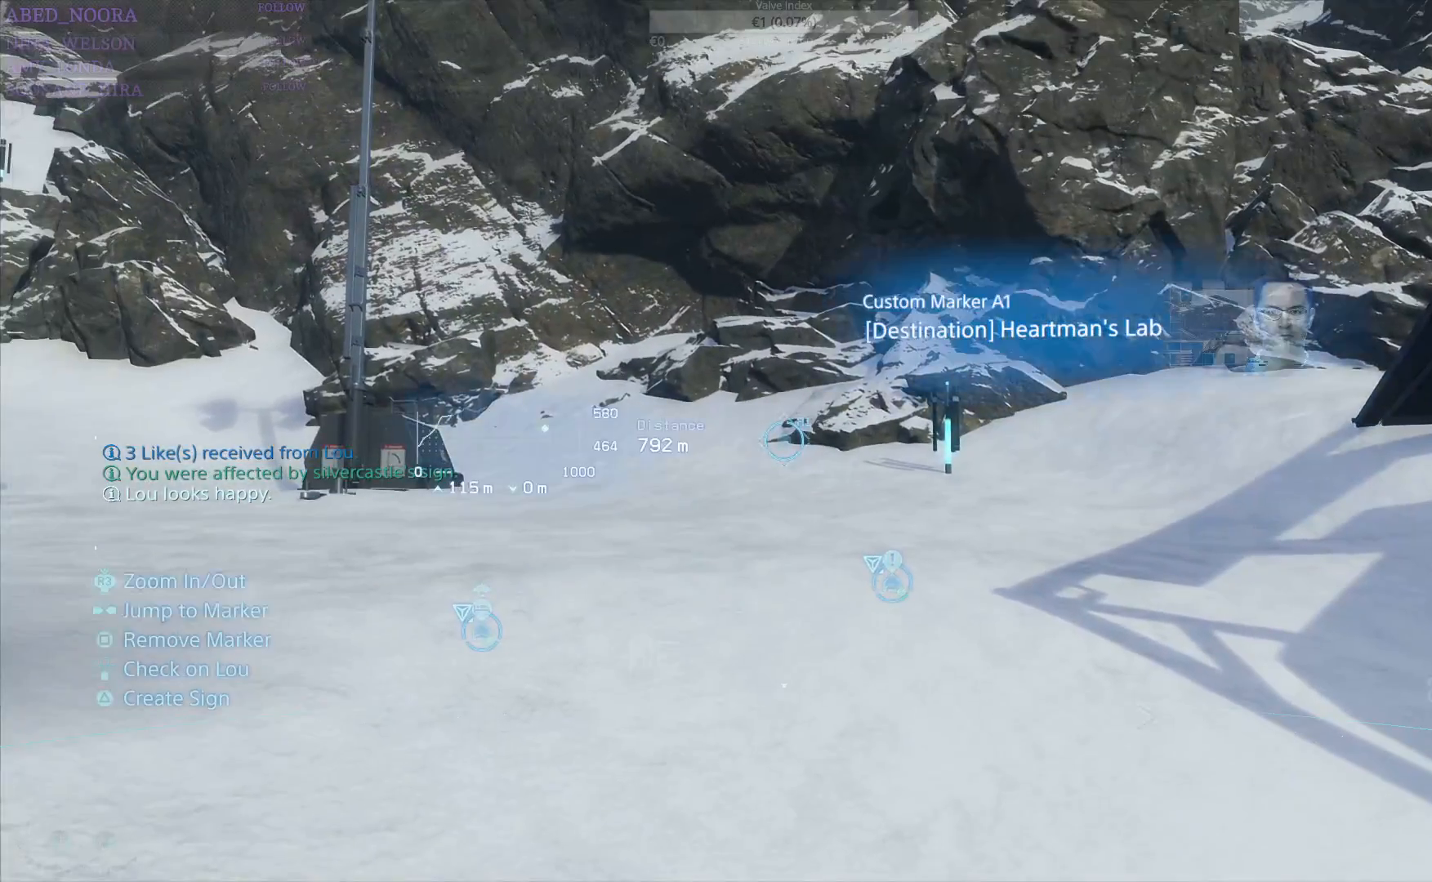
{"buttons": ["L1"], "left_stick": "center", "right_stick": "center", "events": []}
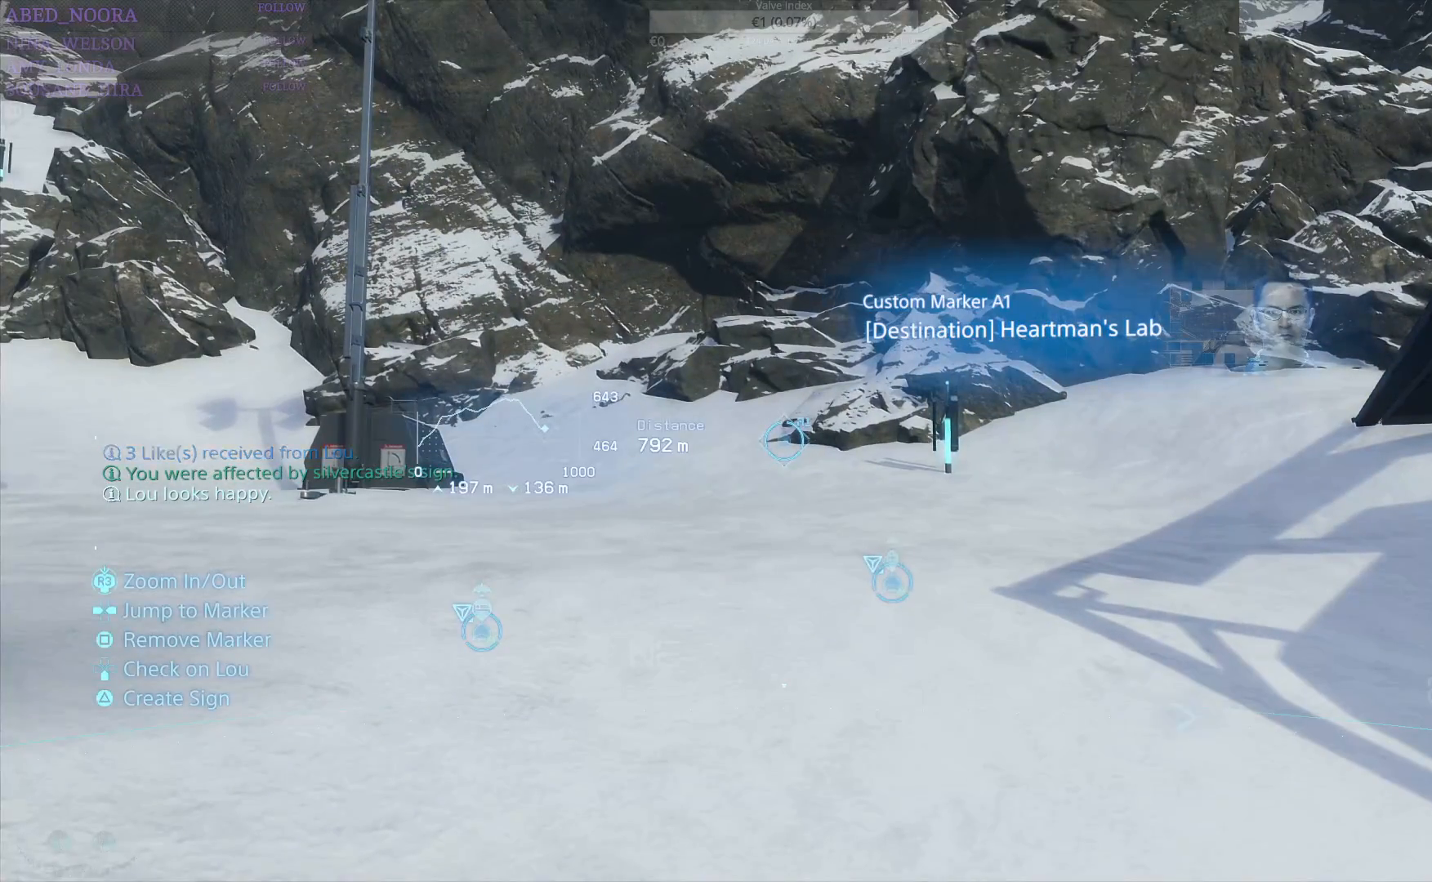
{"buttons": ["L1"], "left_stick": "center", "right_stick": "center", "events": []}
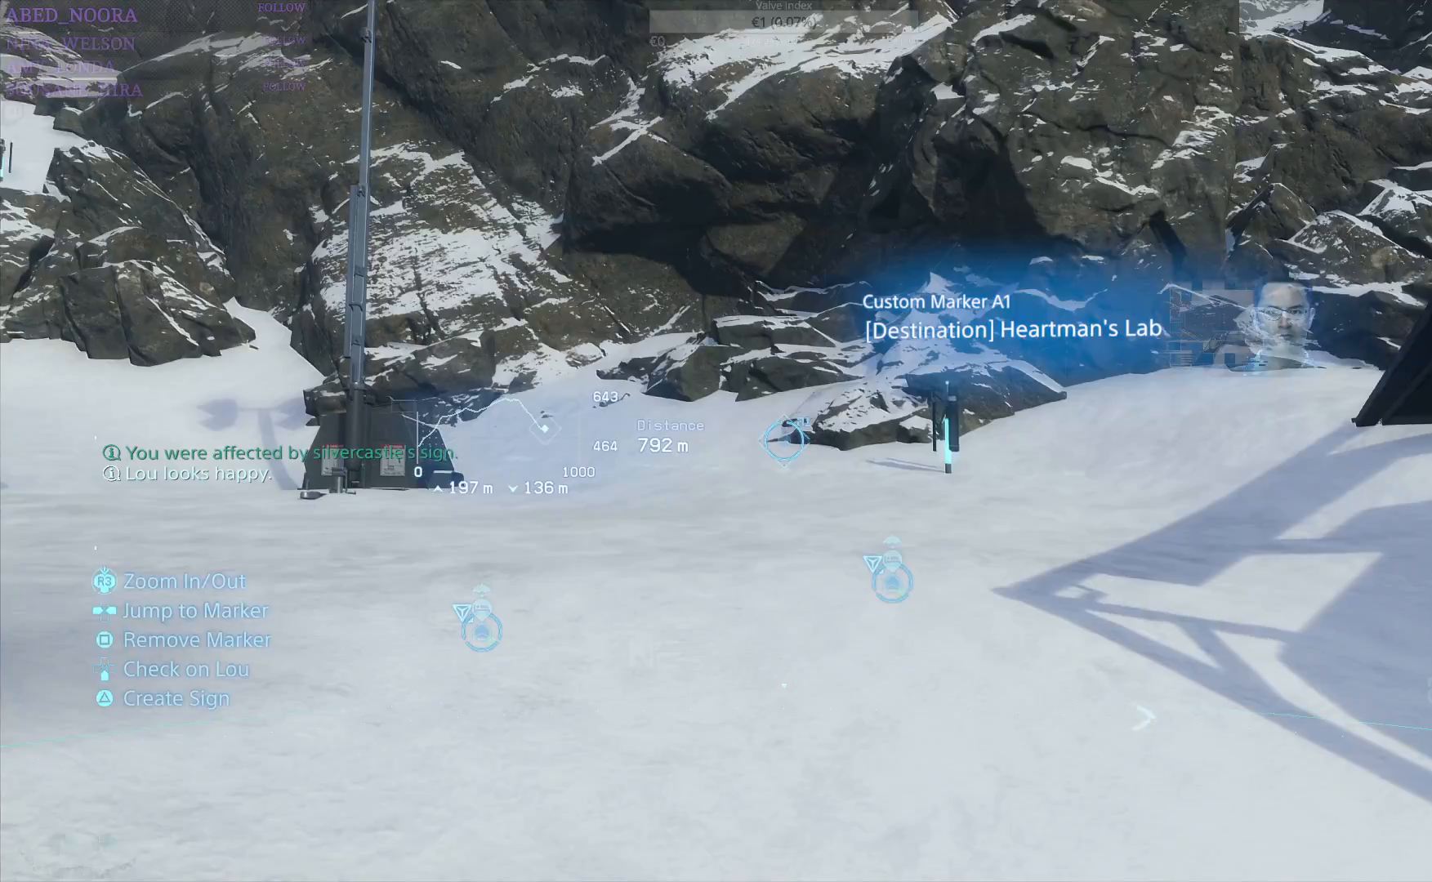
{"buttons": ["L1"], "left_stick": "center", "right_stick": "center", "events": [[33, "DPAD_RIGHT", "down"], [133, "DPAD_RIGHT", "up"], [283, "DPAD_RIGHT", "down"], [400, "DPAD_RIGHT", "up"]]}
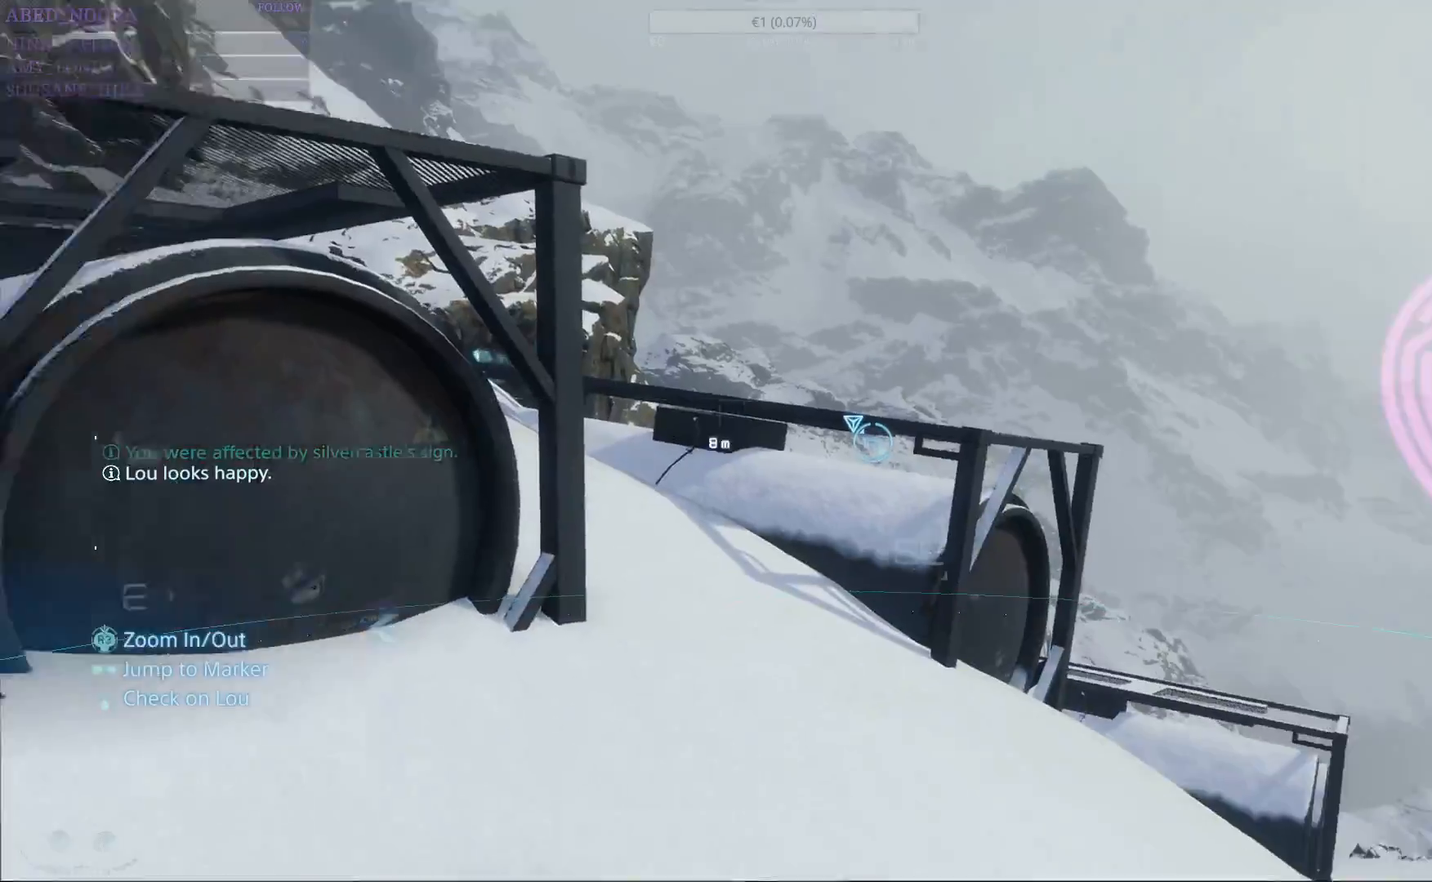
{"buttons": ["L1"], "left_stick": "center", "right_stick": "center", "events": [[300, "DPAD_RIGHT", "down"], [400, "DPAD_RIGHT", "up"]]}
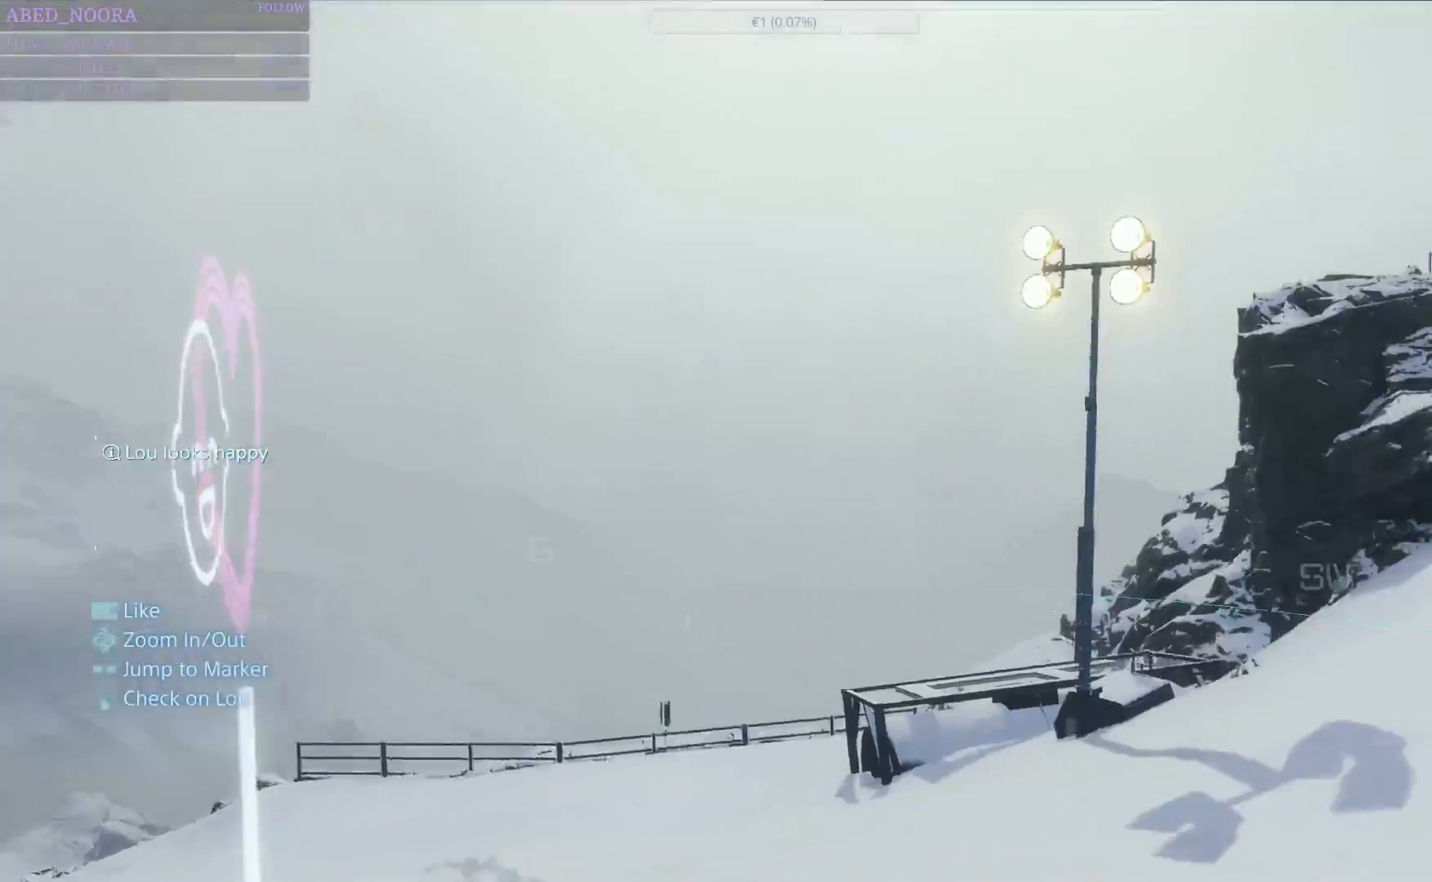
{"buttons": ["L1", "DPAD_LEFT"], "left_stick": "center", "right_stick": "center", "events": [[233, "DPAD_LEFT", "down"], [350, "DPAD_LEFT", "up"], [500, "DPAD_LEFT", "down"]]}
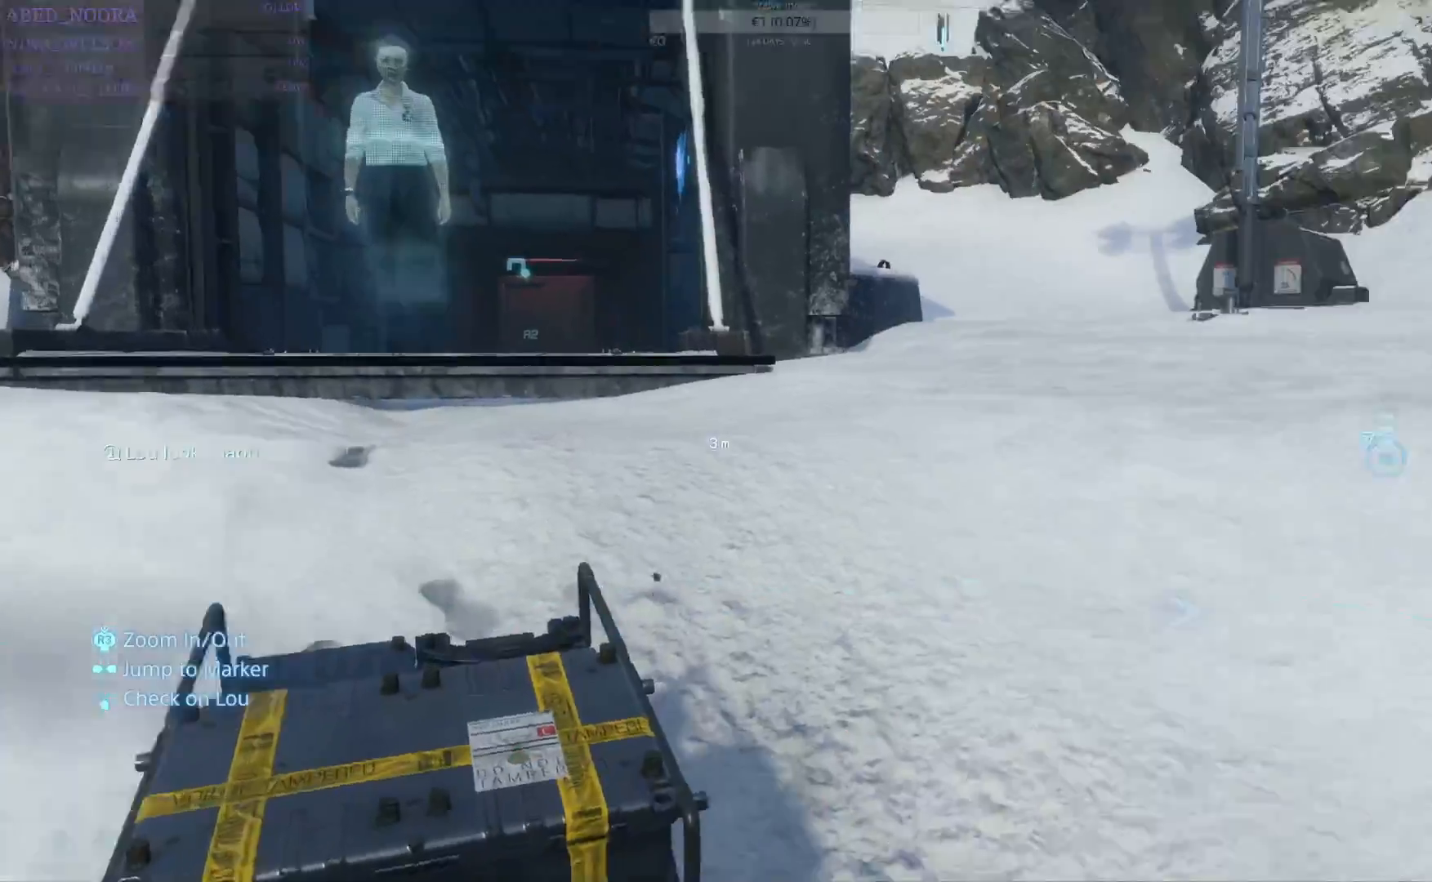
{"buttons": ["L1", "DPAD_RIGHT"], "left_stick": "center", "right_stick": "center", "events": [[150, "DPAD_LEFT", "up"], [417, "DPAD_RIGHT", "down"]]}